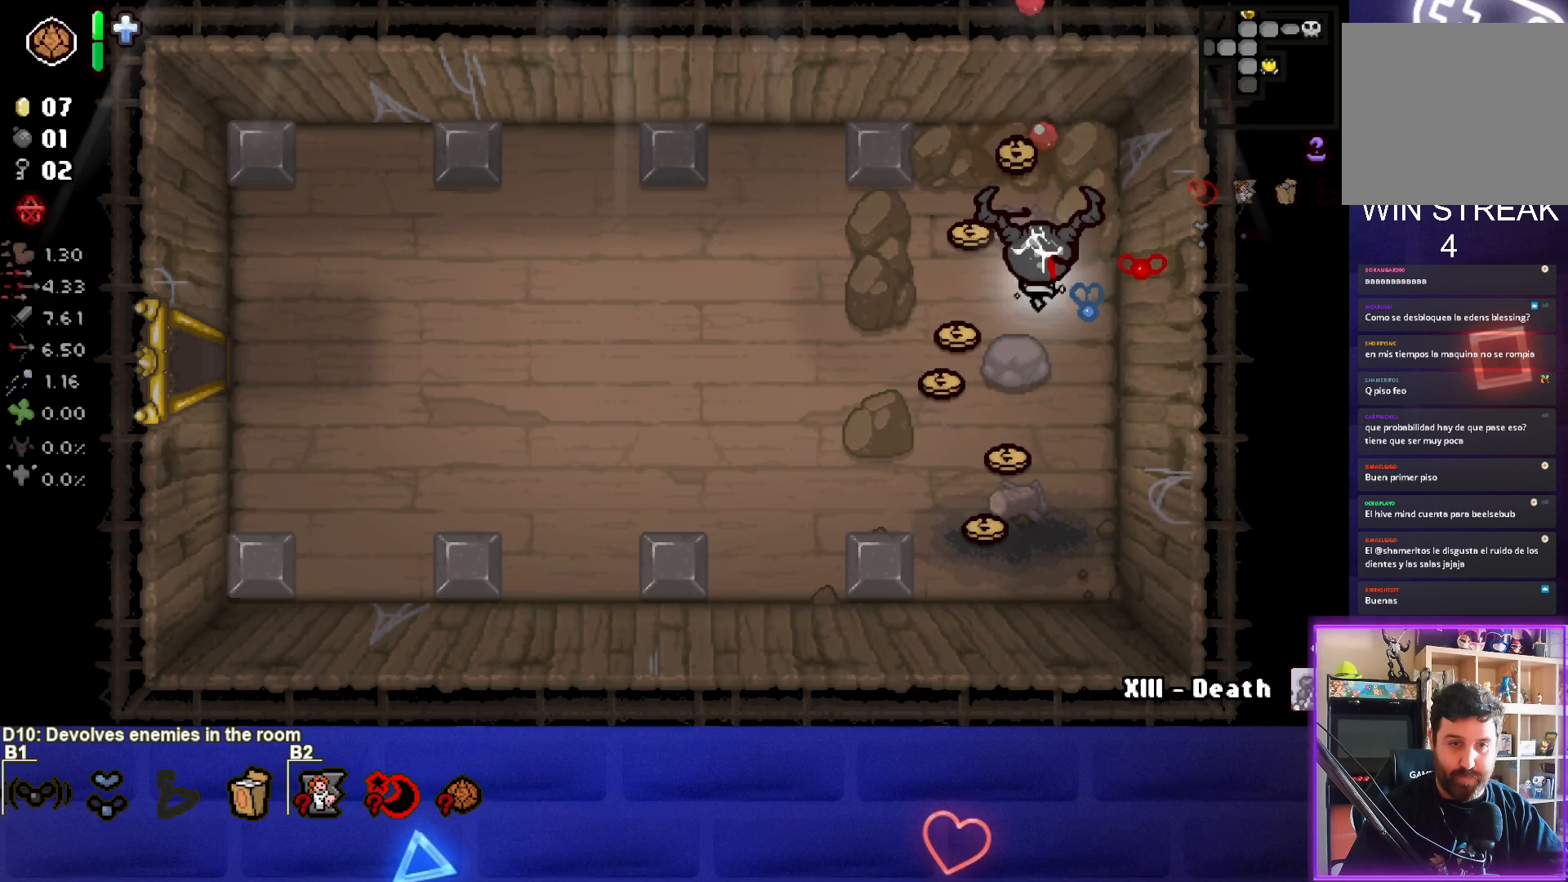
Gameplay with a controller (PlayStation layout); each line is a JSON object with the inputs held at the frame after it. "events" lists button and stick changes between this image and that frame as [ms after this image, input, new state], when the widget could be followed in between. Not read: L3 R3 right_stick.
{"buttons": [], "left_stick": "right", "events": [[117, "left_stick", "up-left"], [217, "left_stick", "left"], [367, "left_stick", "down"], [467, "left_stick", "right"]]}
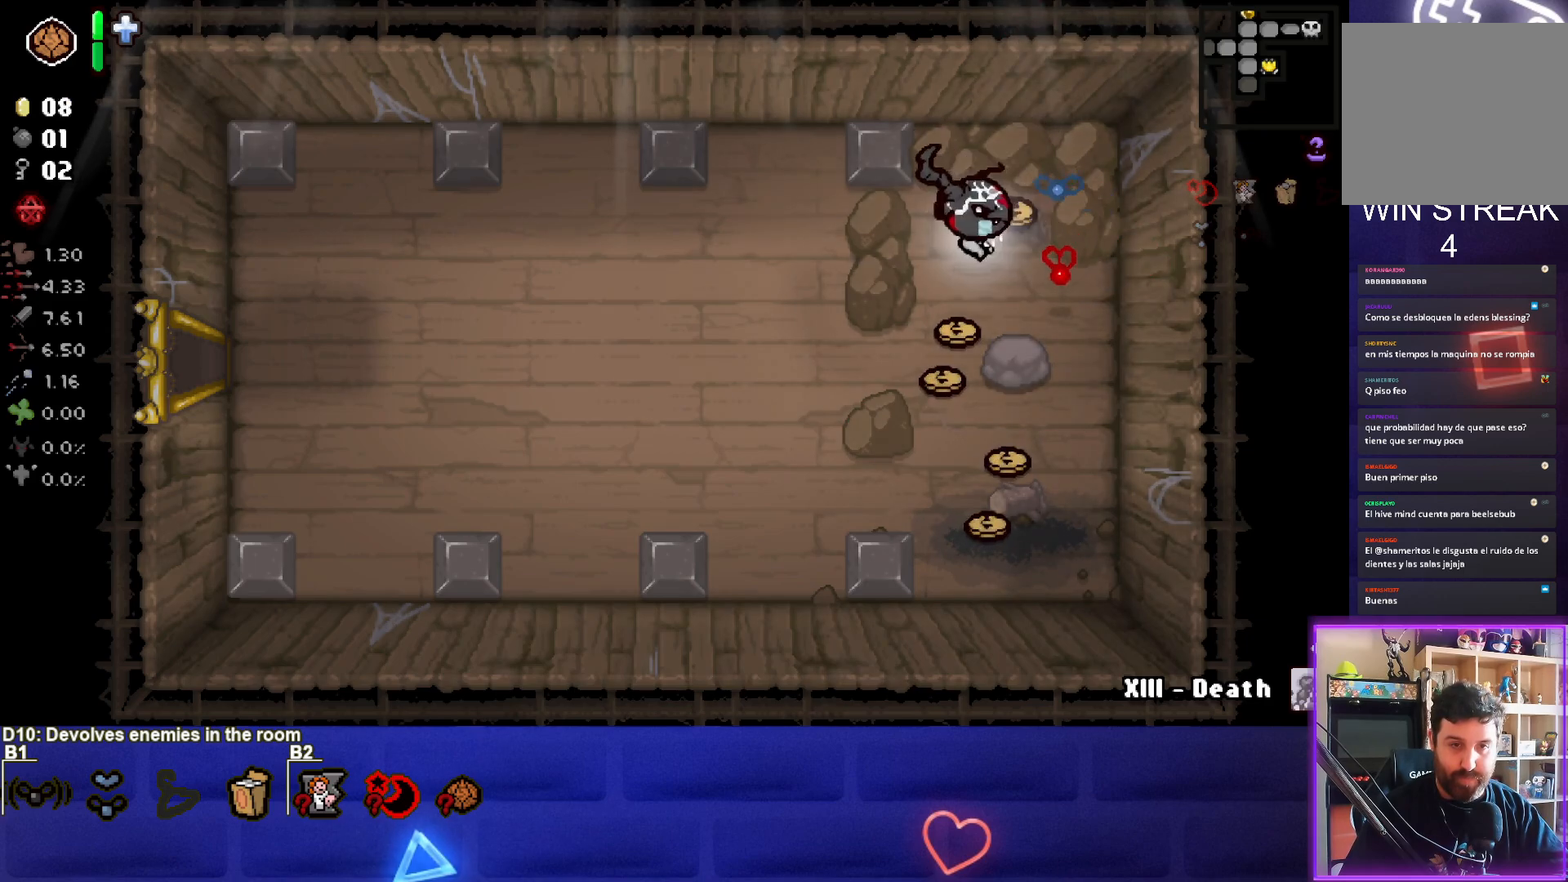
{"buttons": [], "left_stick": "down-left", "events": [[133, "left_stick", "up"], [233, "left_stick", "left"], [283, "left_stick", "down-left"]]}
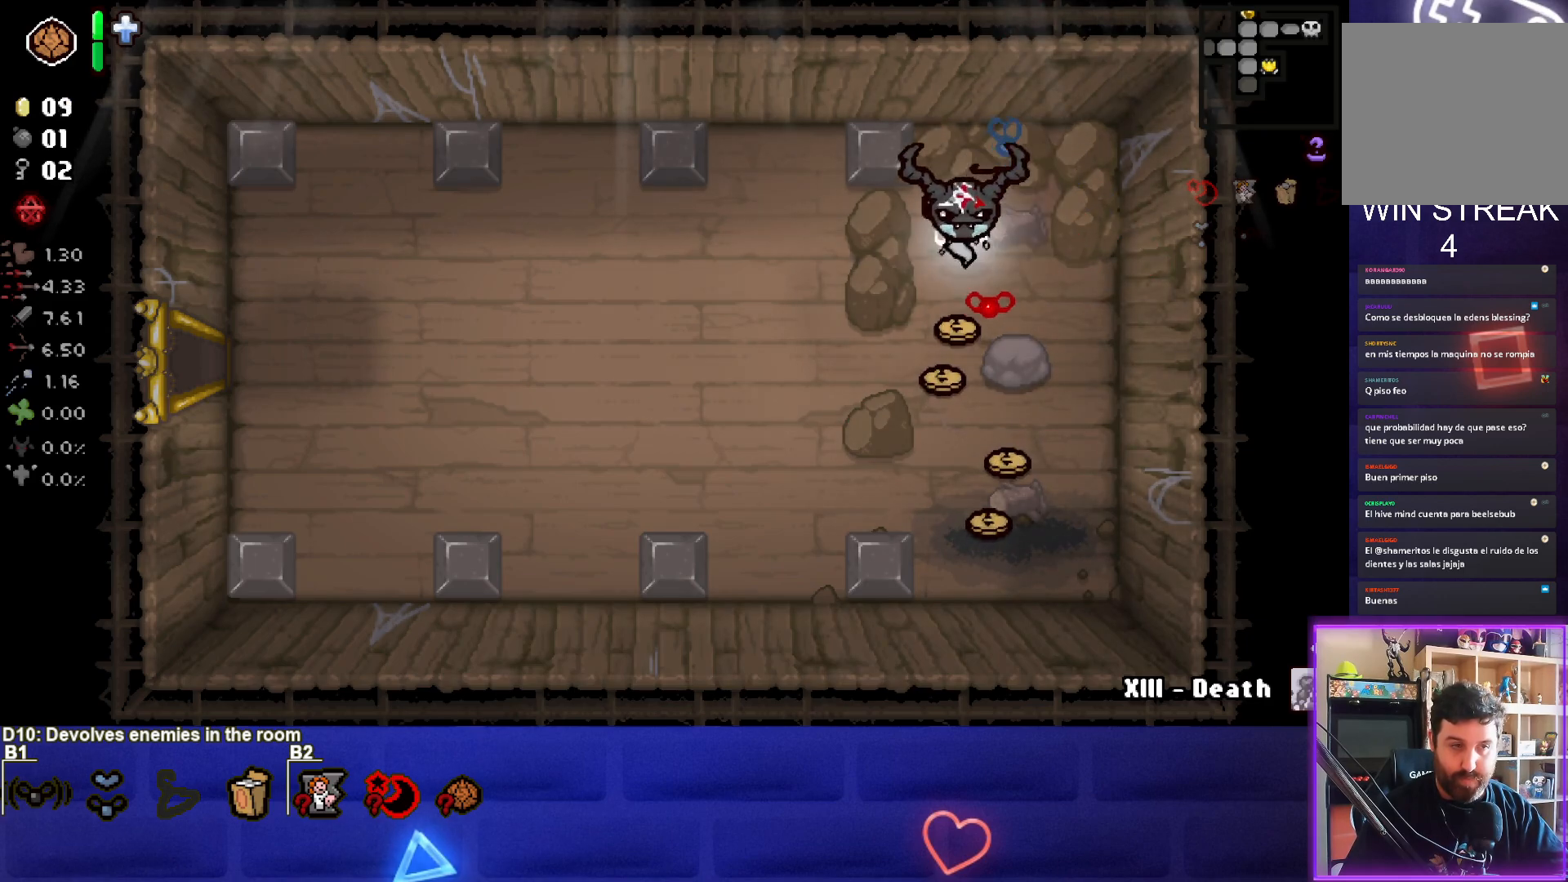
{"buttons": [], "left_stick": "up-right", "events": [[117, "left_stick", "down"], [467, "left_stick", "up-right"]]}
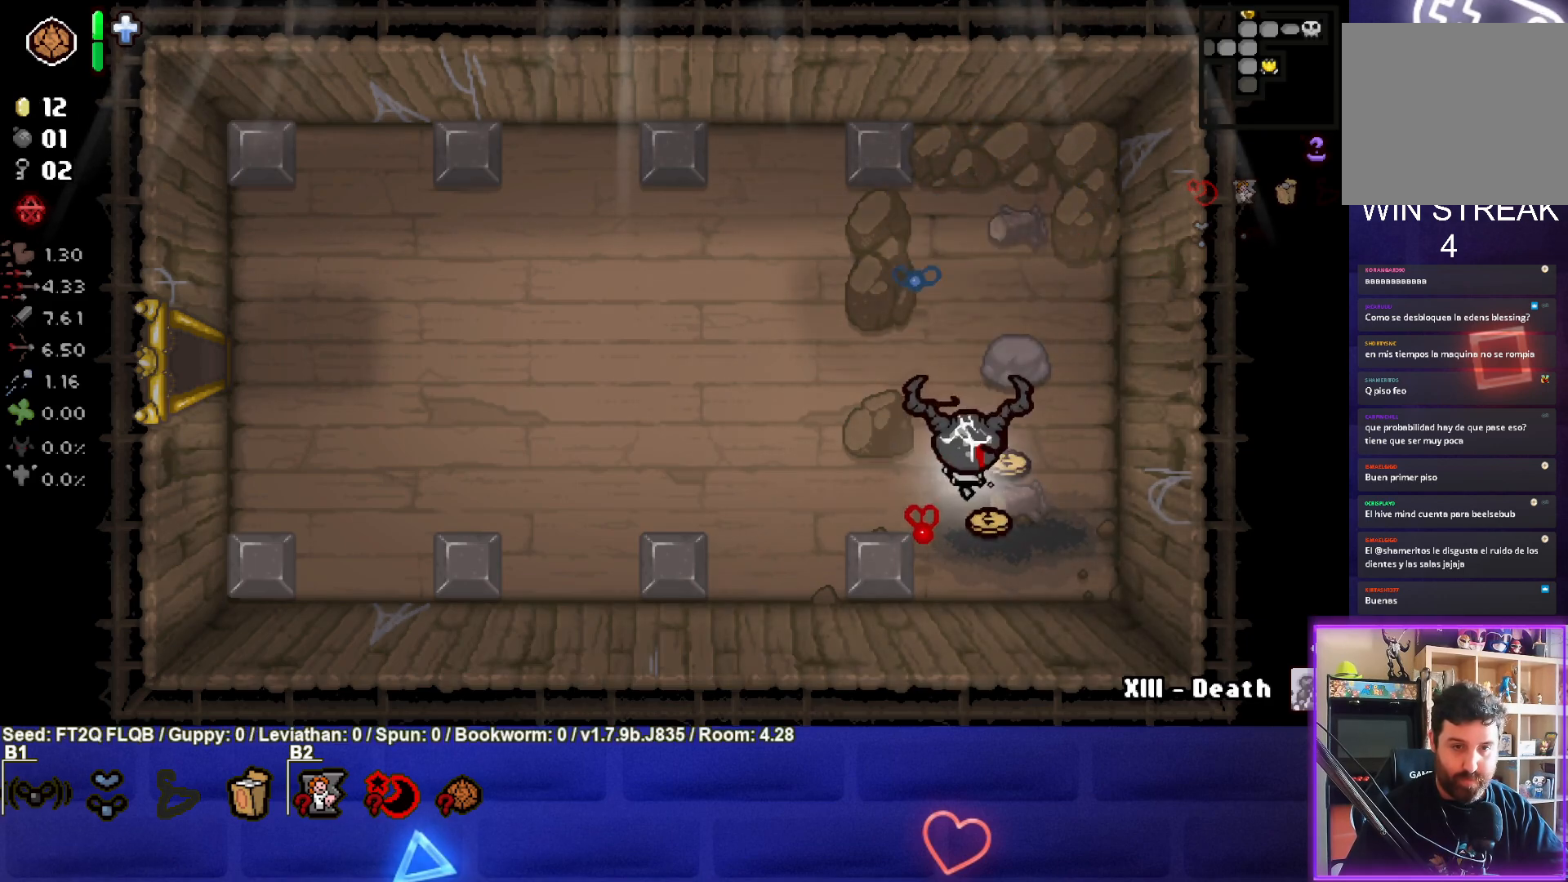
{"buttons": [], "left_stick": "left", "events": [[233, "left_stick", "up-left"], [283, "left_stick", "left"]]}
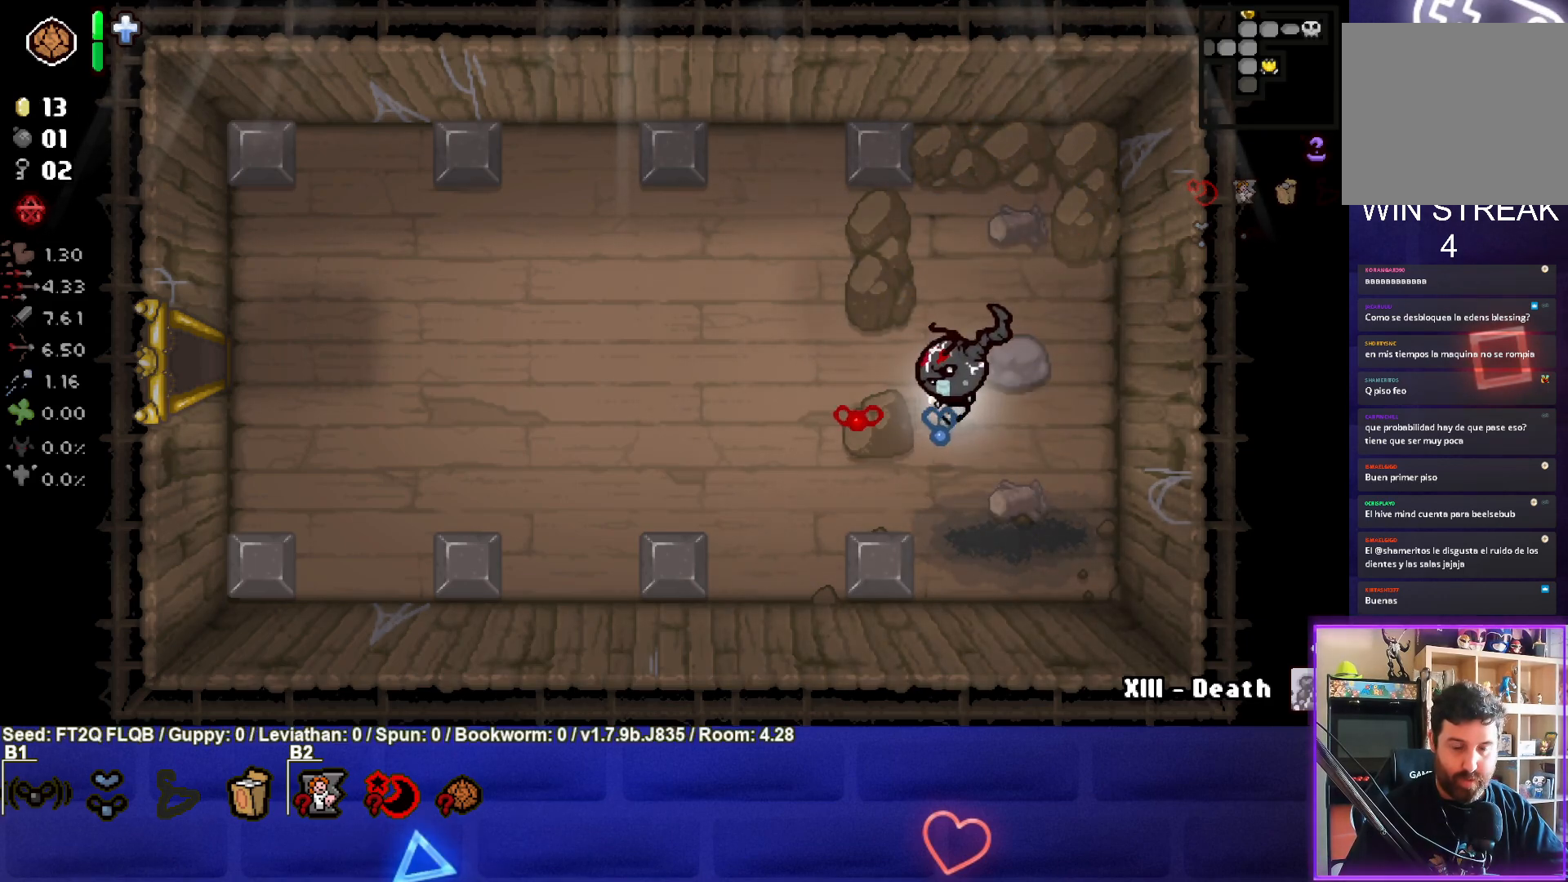
{"buttons": ["R2"], "left_stick": "left", "events": [[400, "R2", "down"]]}
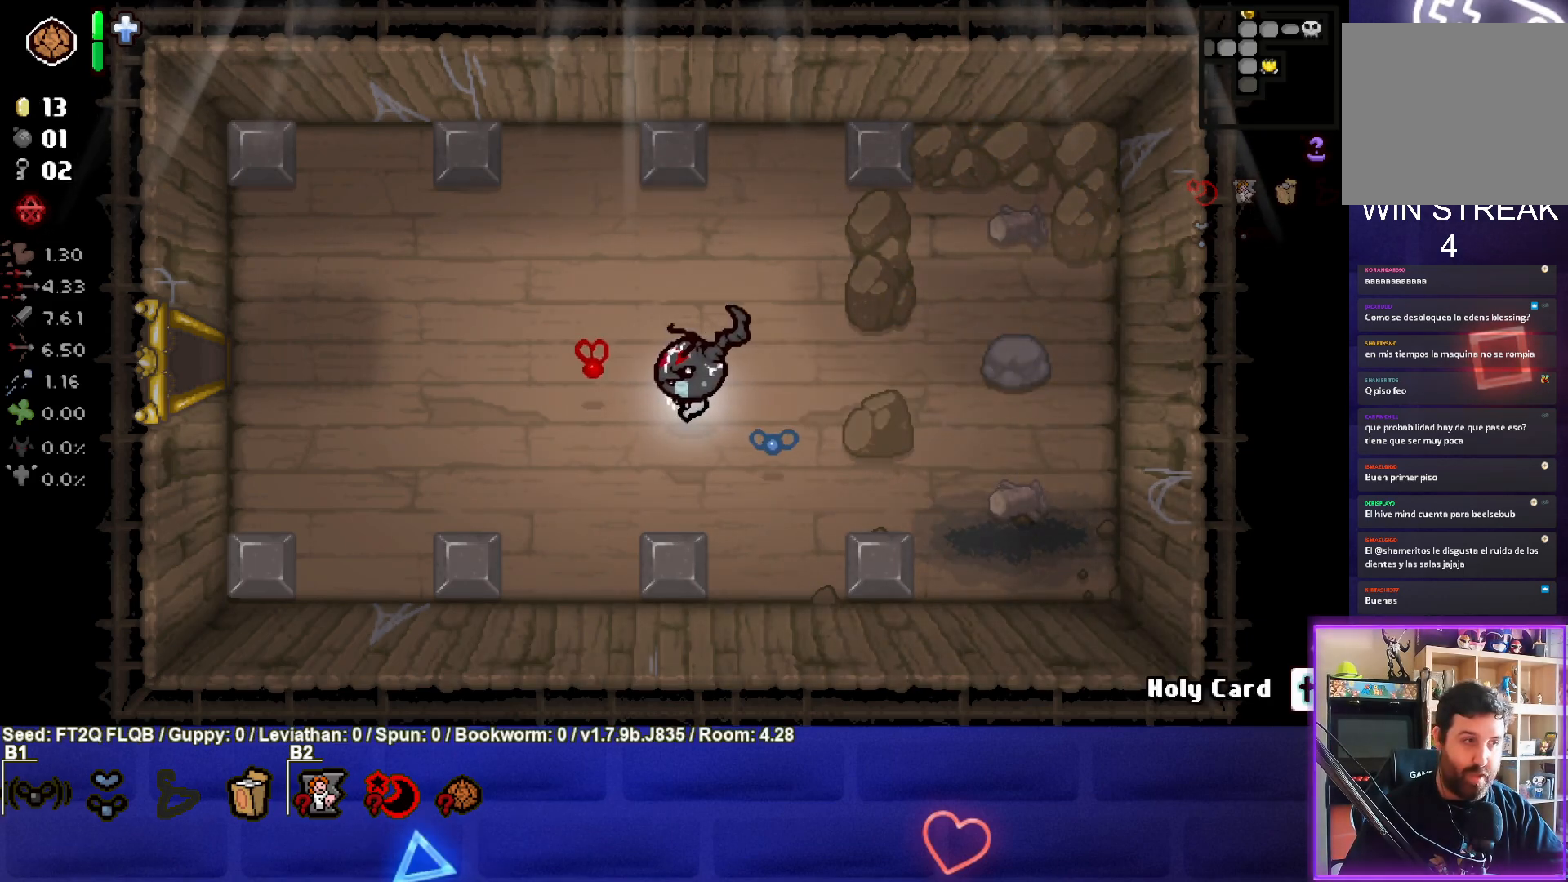
{"buttons": [], "left_stick": "left", "events": [[50, "R2", "up"]]}
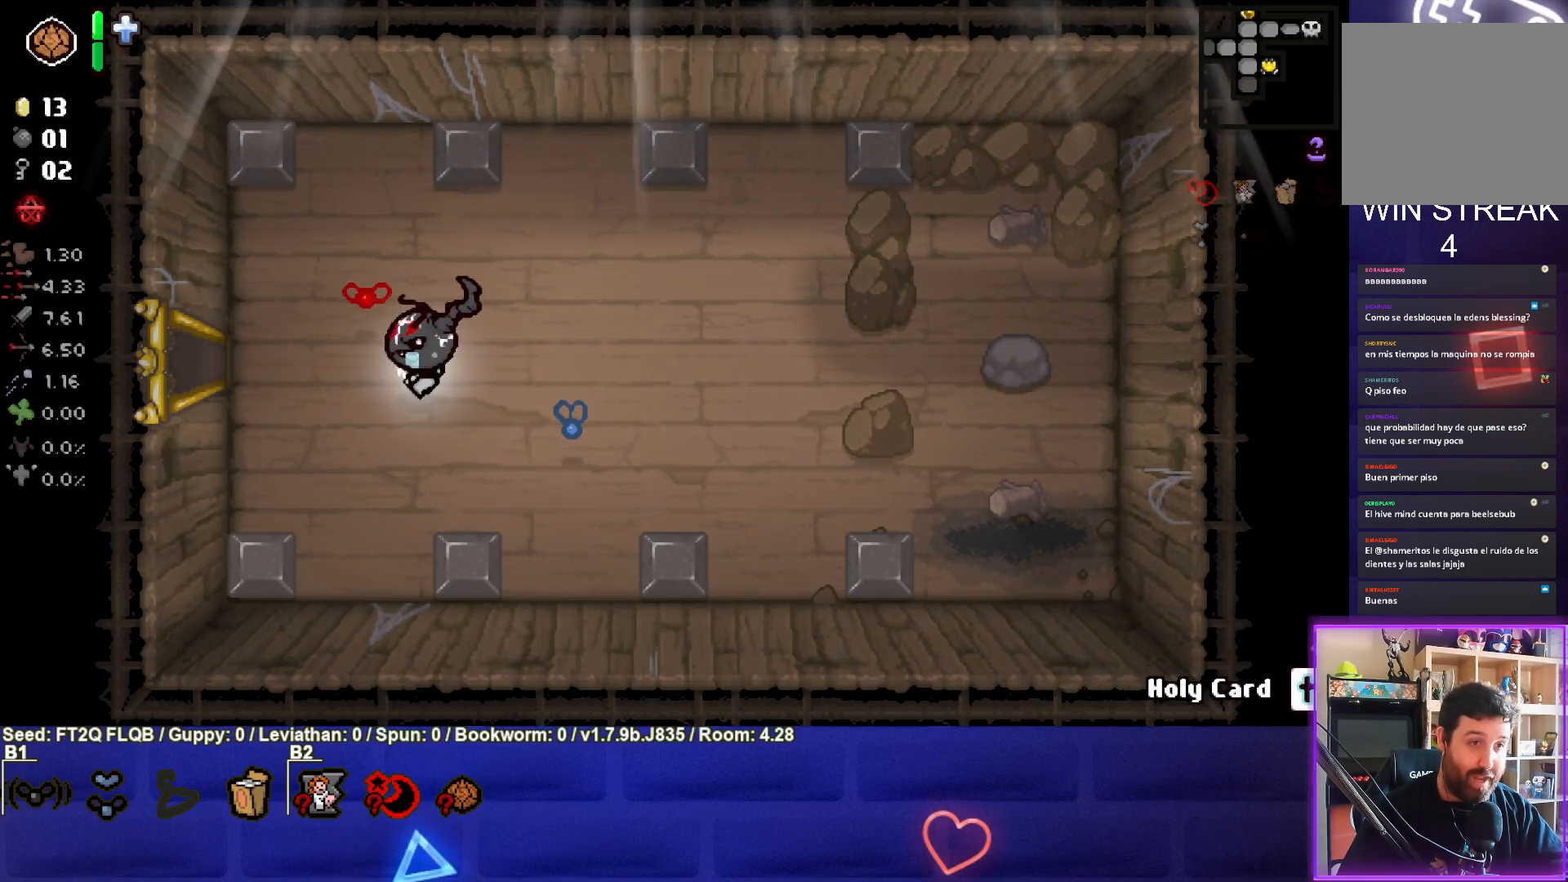
{"buttons": [], "left_stick": "left", "events": []}
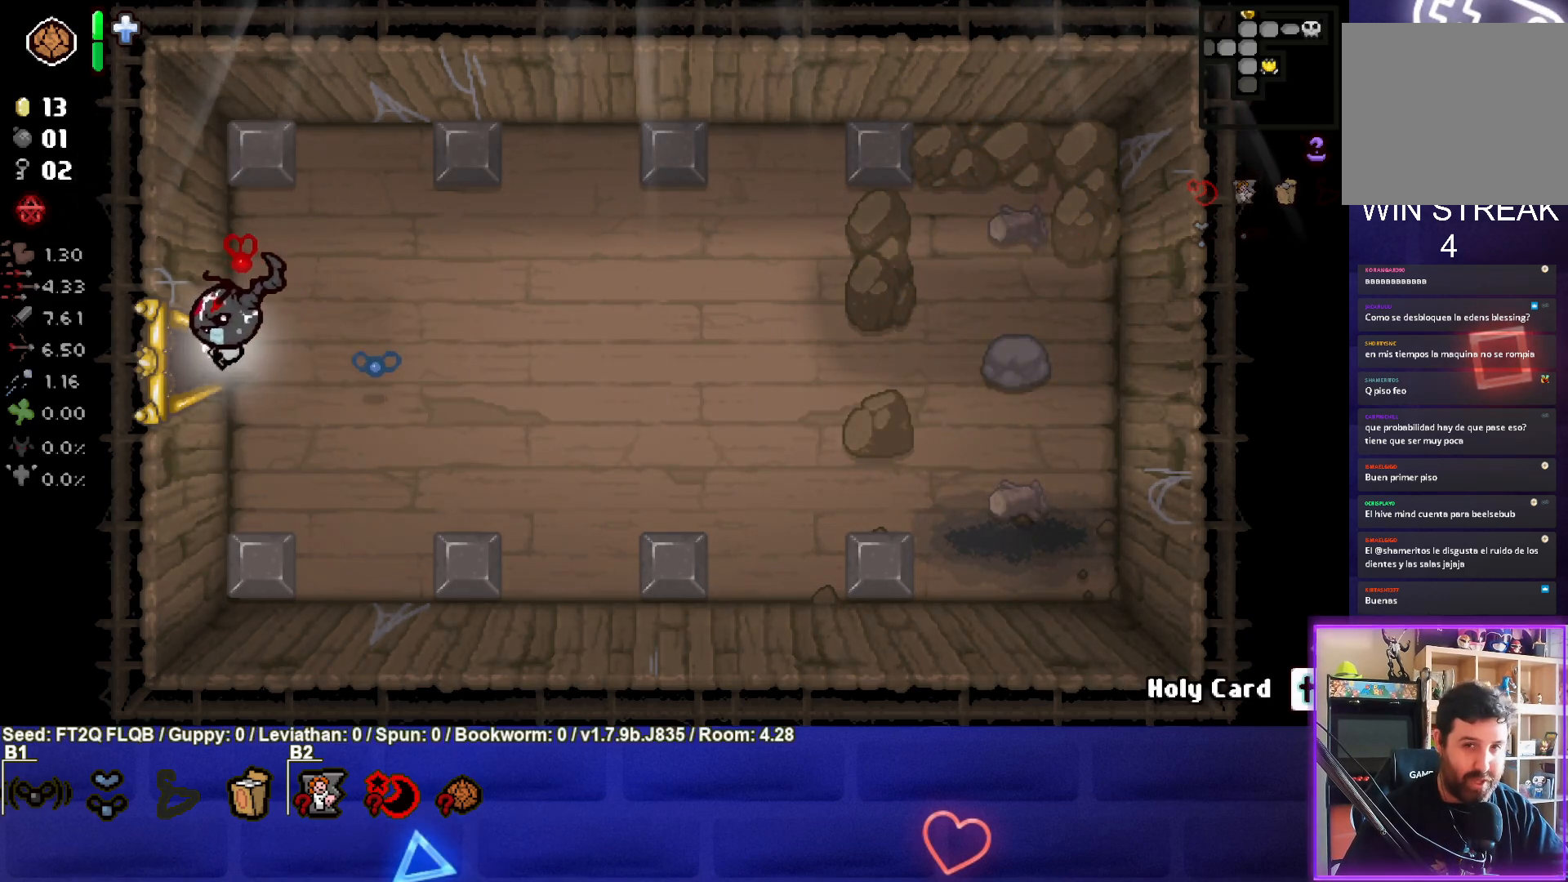
{"buttons": [], "left_stick": "down-left", "events": [[250, "left_stick", "center"], [450, "left_stick", "down-left"]]}
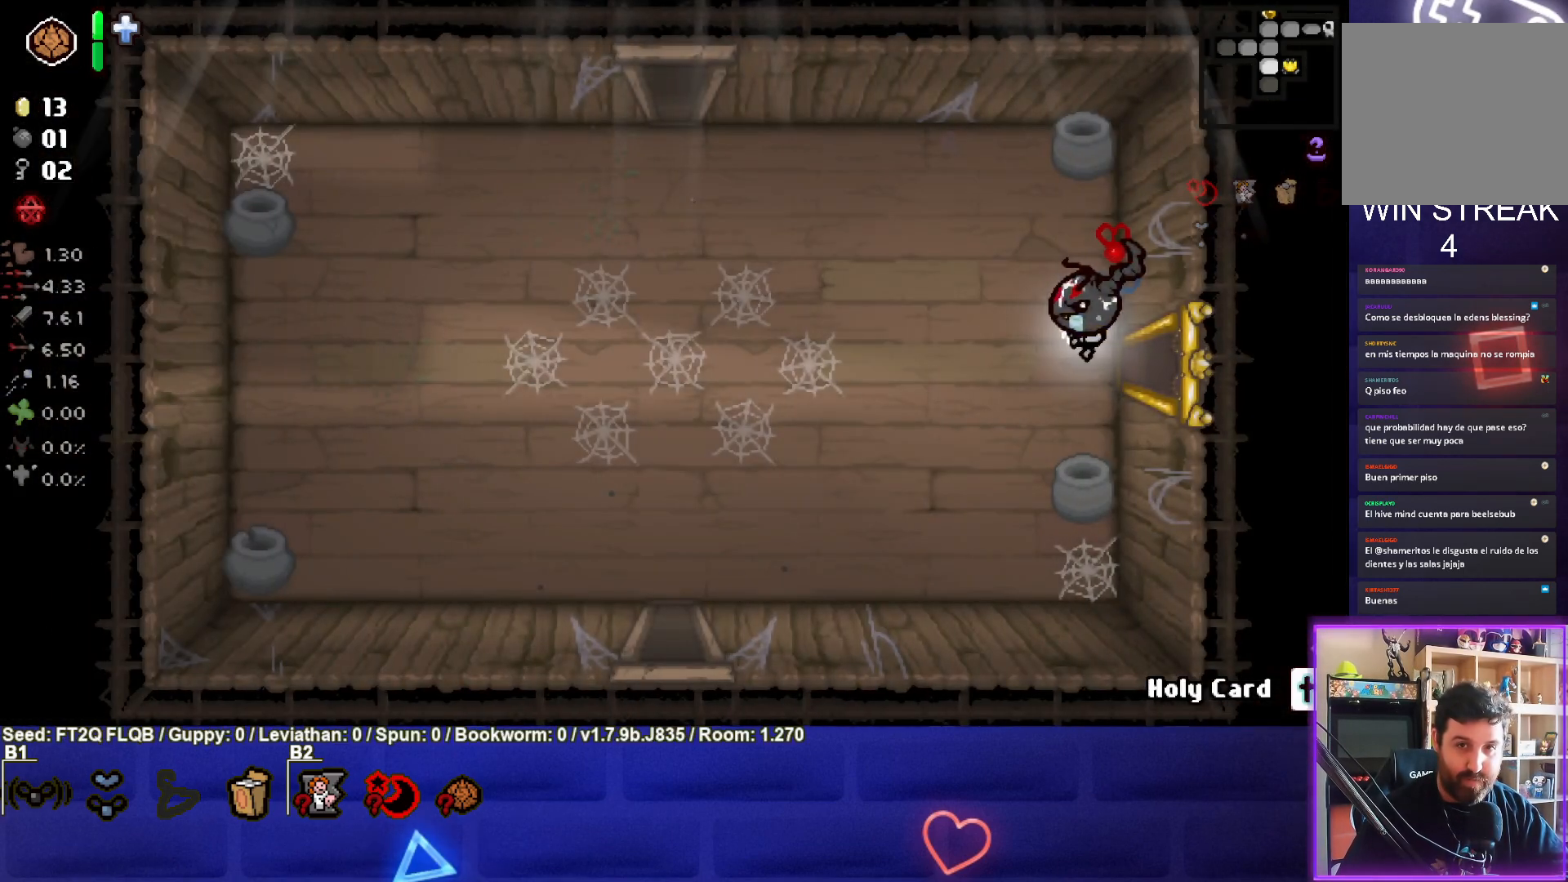
{"buttons": [], "left_stick": "down-left", "events": []}
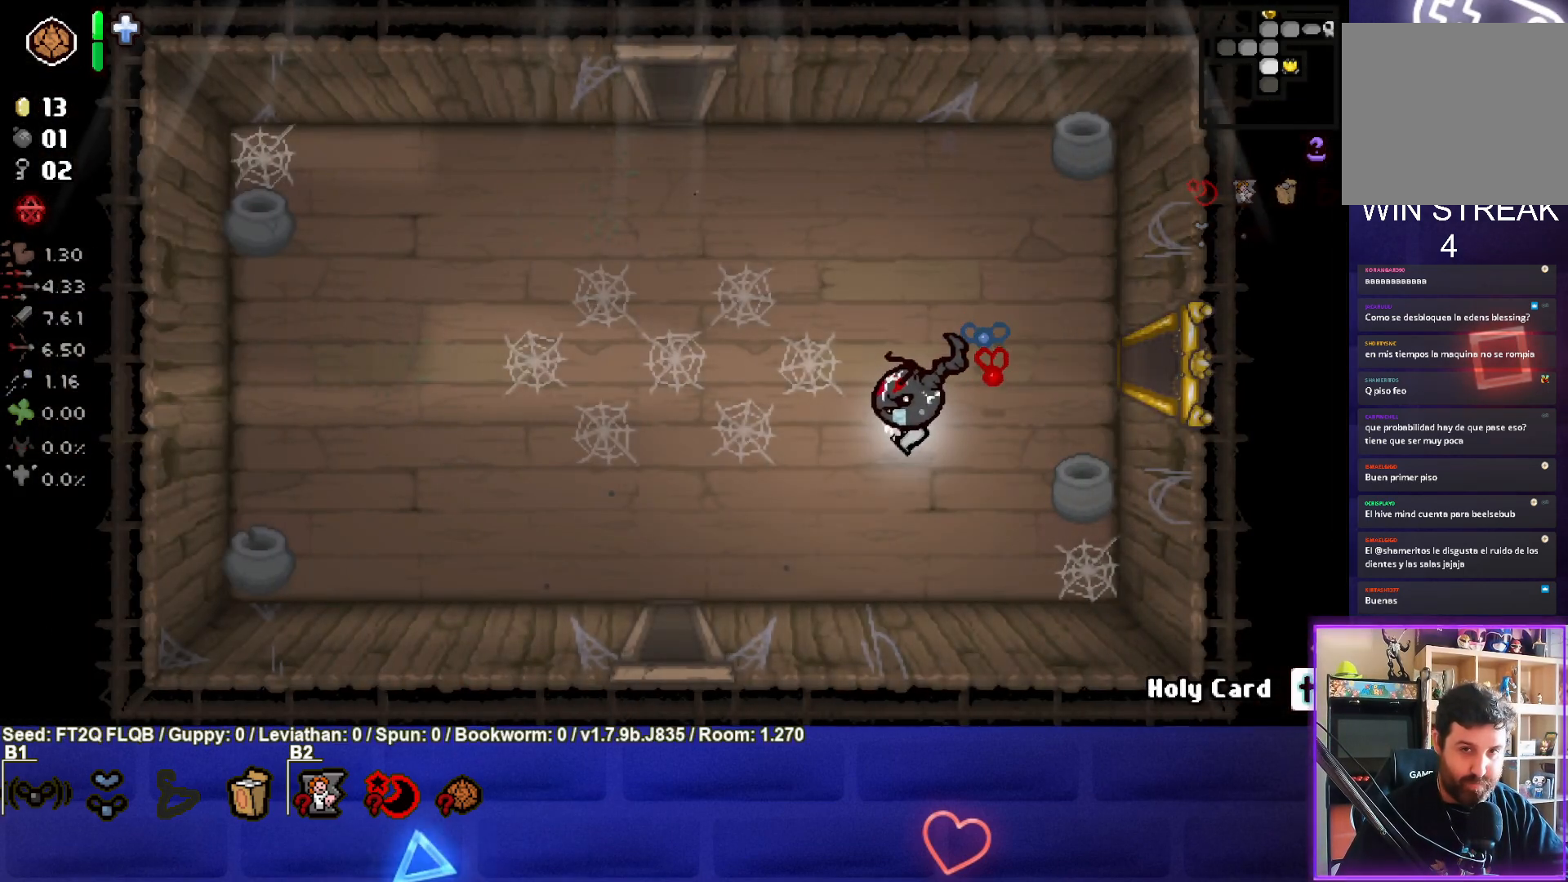
{"buttons": [], "left_stick": "down", "events": [[500, "left_stick", "down"]]}
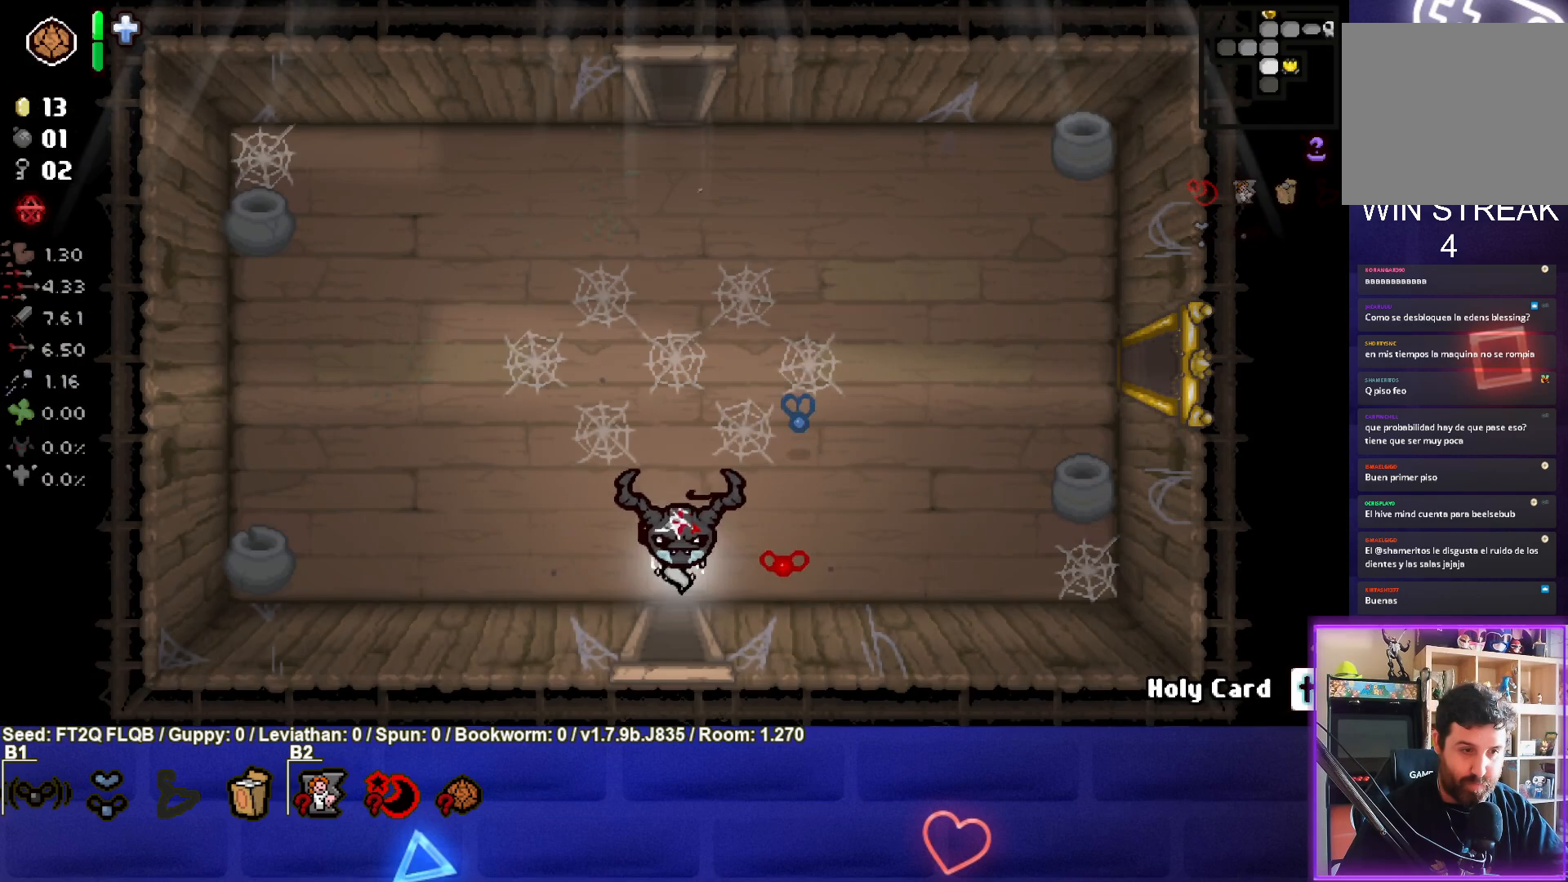
{"buttons": ["CROSS"], "left_stick": "center", "events": [[283, "left_stick", "center"], [367, "CROSS", "down"]]}
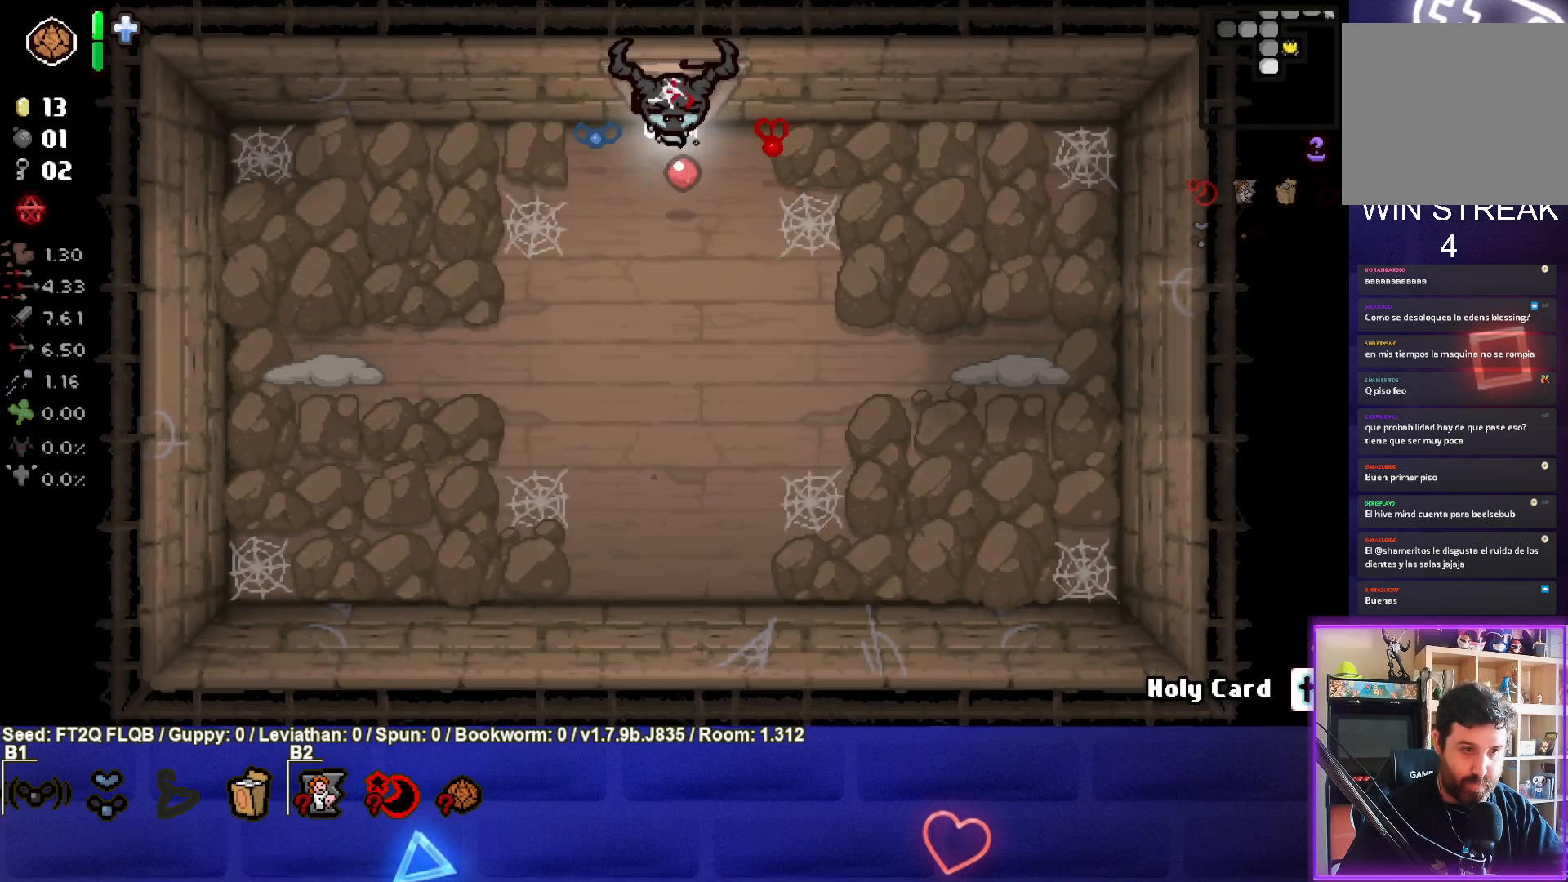
{"buttons": [], "left_stick": "down-left", "events": [[233, "left_stick", "down"], [283, "CROSS", "up"], [383, "left_stick", "down-left"]]}
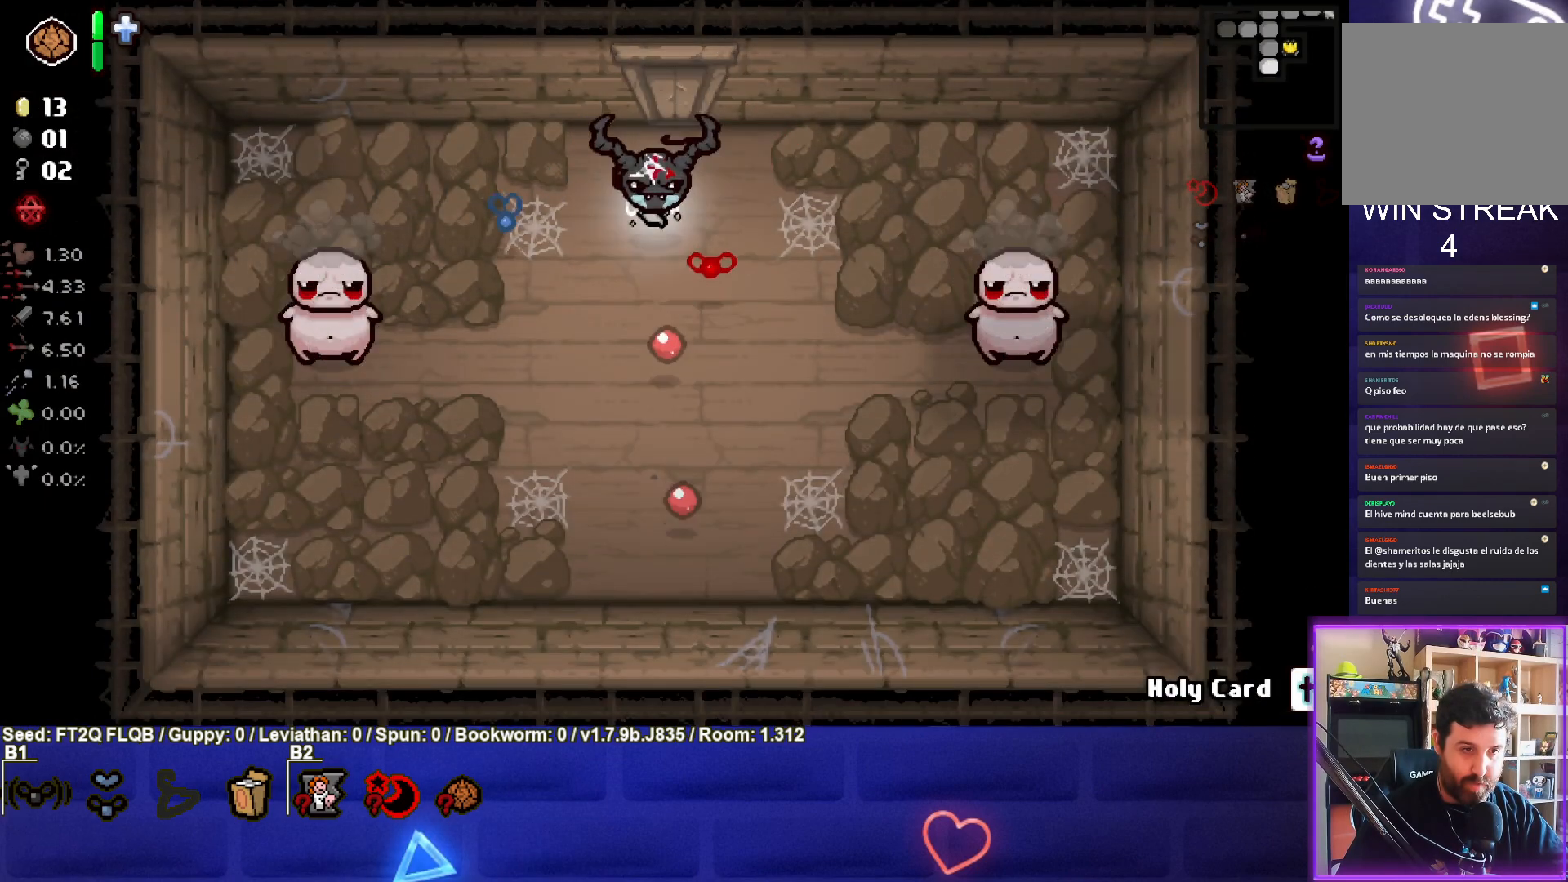
{"buttons": ["SQUARE"], "left_stick": "down-left", "events": [[83, "SQUARE", "down"], [267, "left_stick", "center"], [367, "left_stick", "down-left"]]}
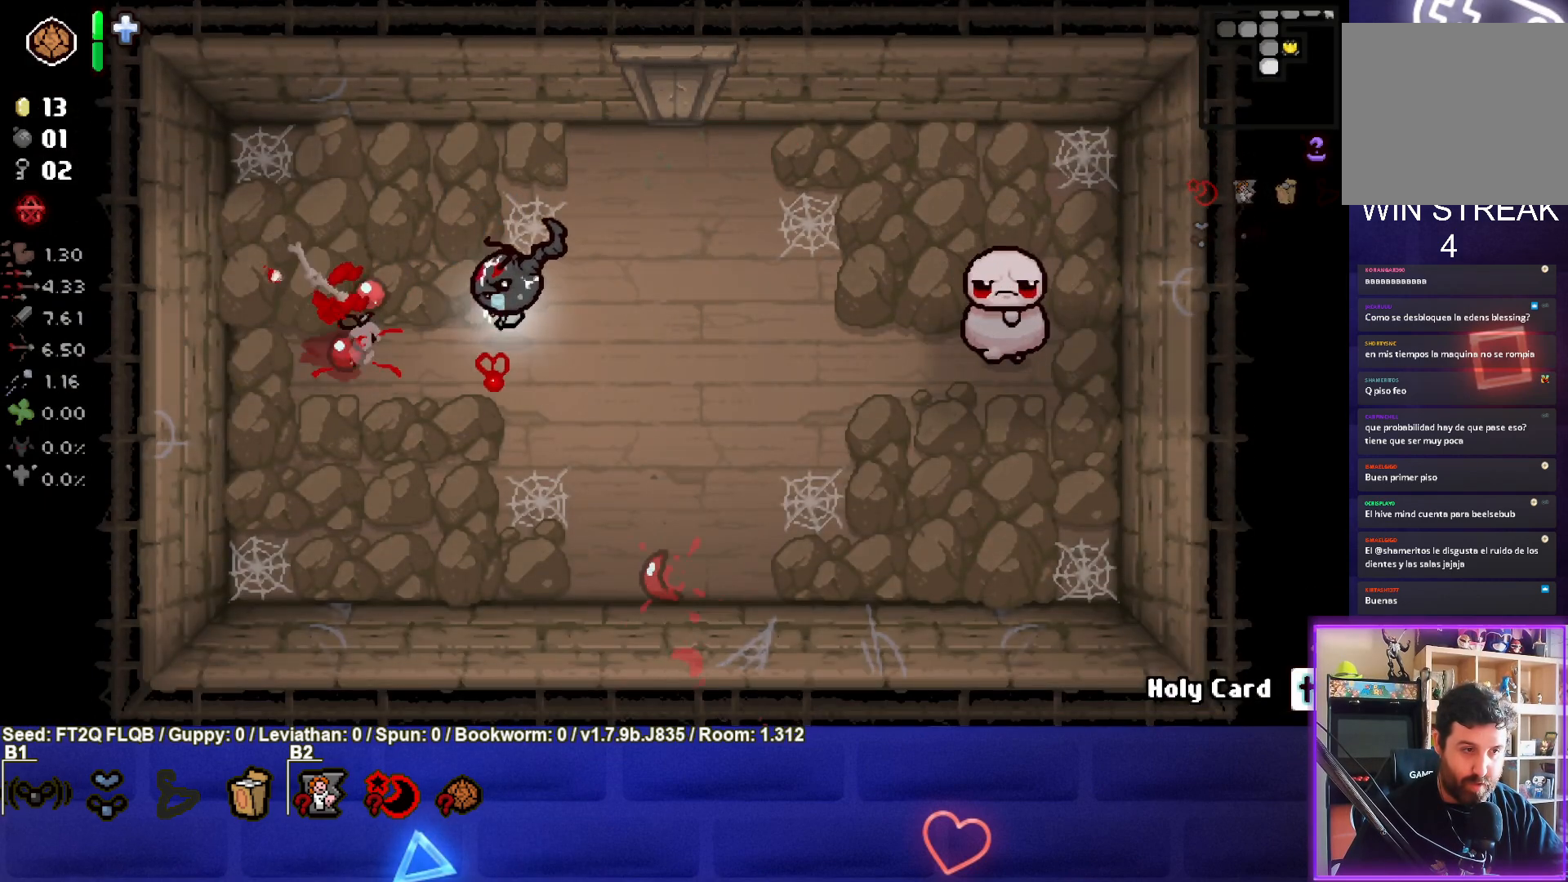
{"buttons": ["CIRCLE"], "left_stick": "right", "events": [[33, "left_stick", "center"], [250, "left_stick", "right"], [333, "SQUARE", "up"], [483, "CIRCLE", "down"]]}
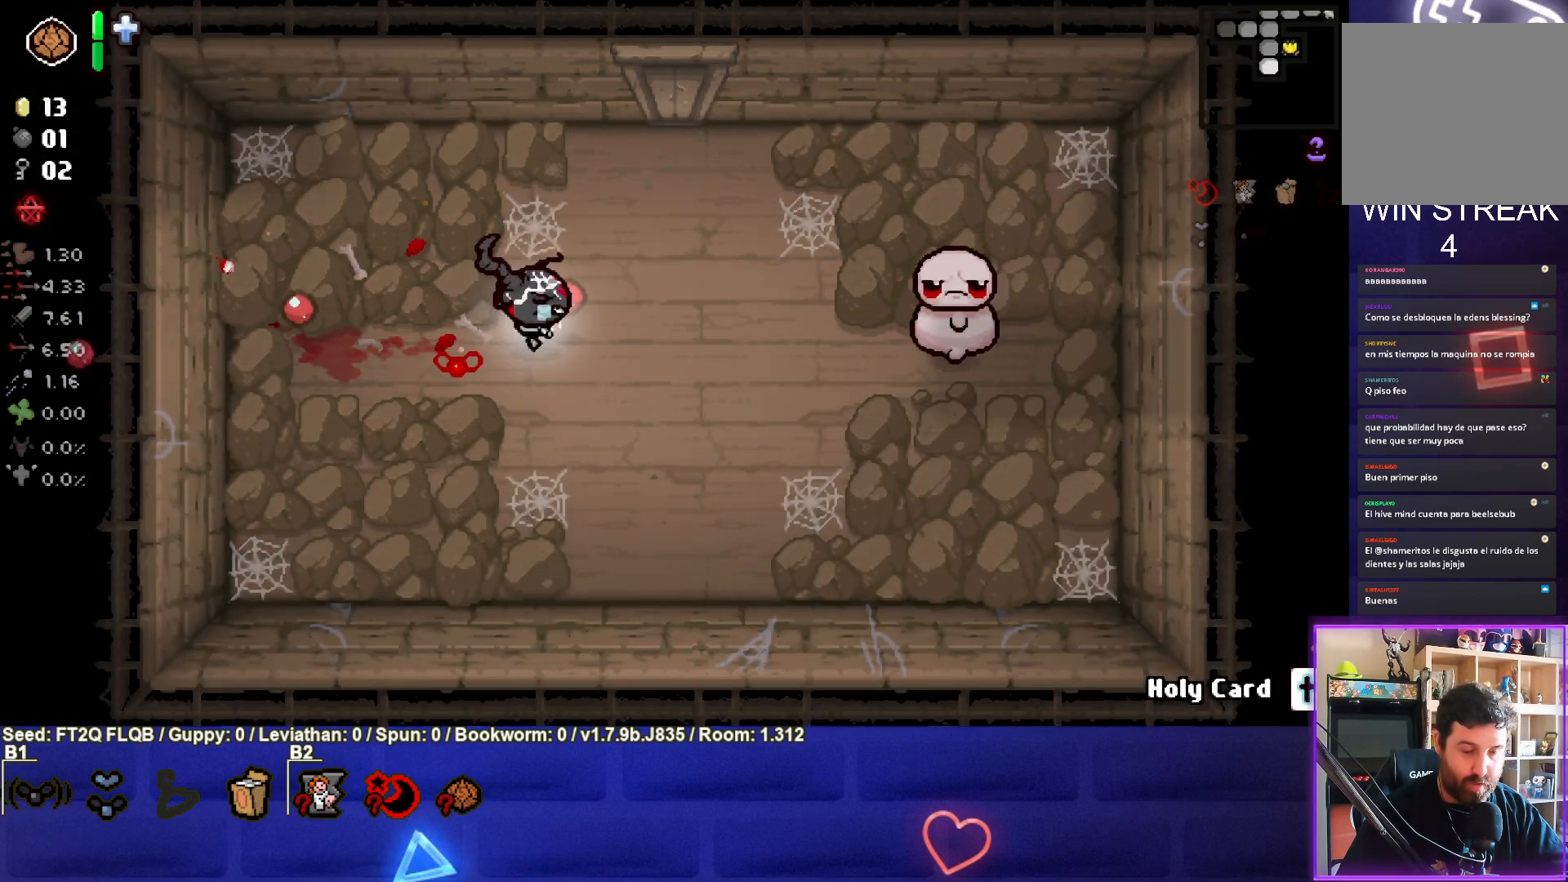
{"buttons": ["CIRCLE"], "left_stick": "center", "events": [[267, "left_stick", "center"], [350, "left_stick", "right"], [483, "left_stick", "center"]]}
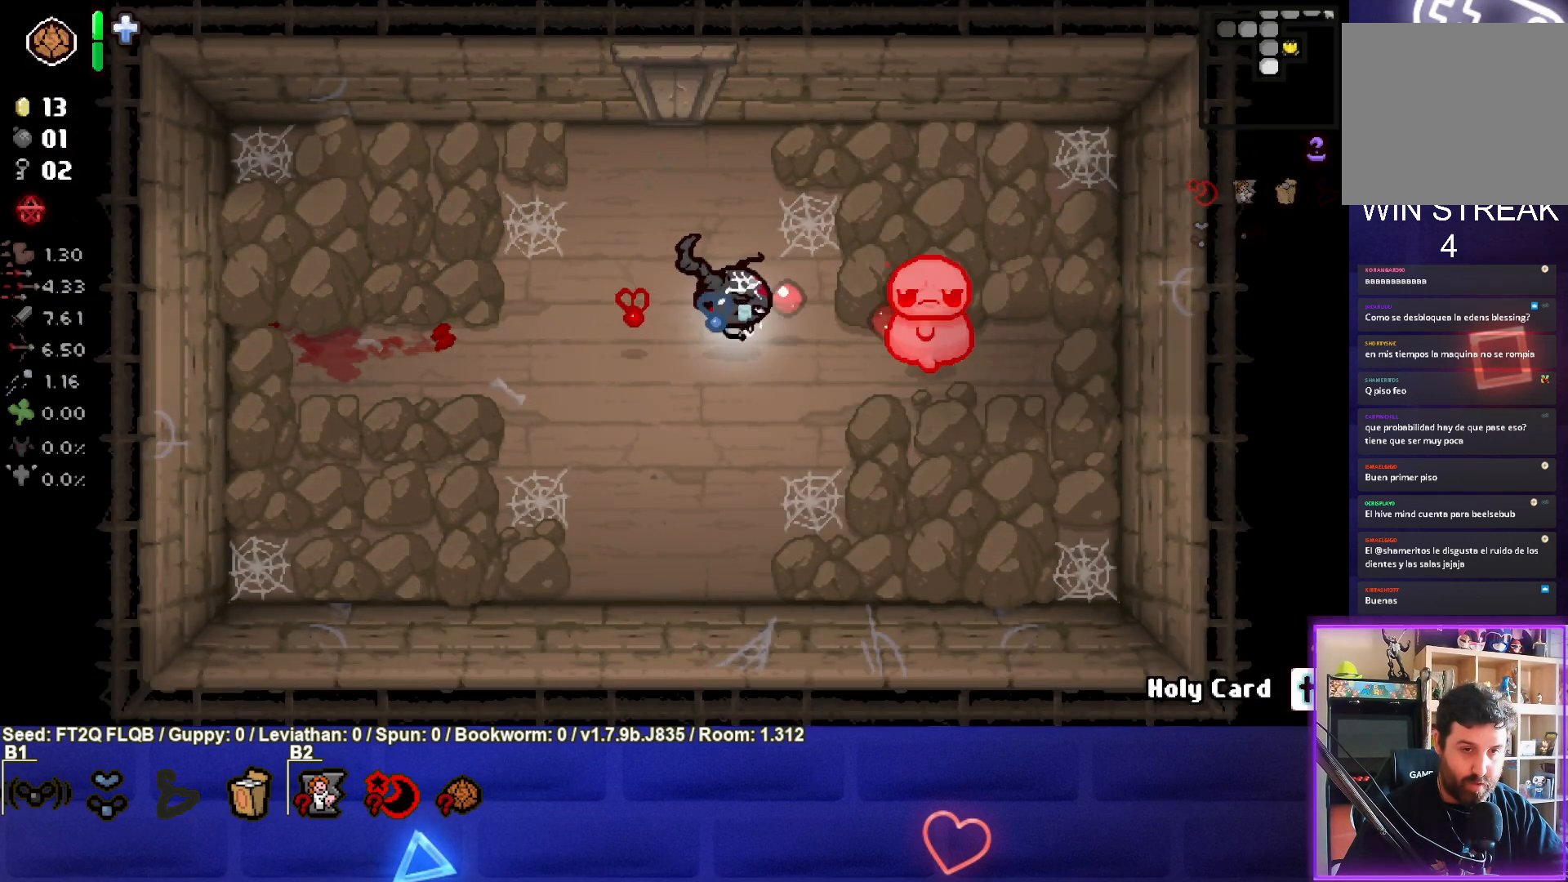
{"buttons": ["CIRCLE"], "left_stick": "left", "events": [[33, "left_stick", "left"], [267, "left_stick", "center"], [350, "left_stick", "left"]]}
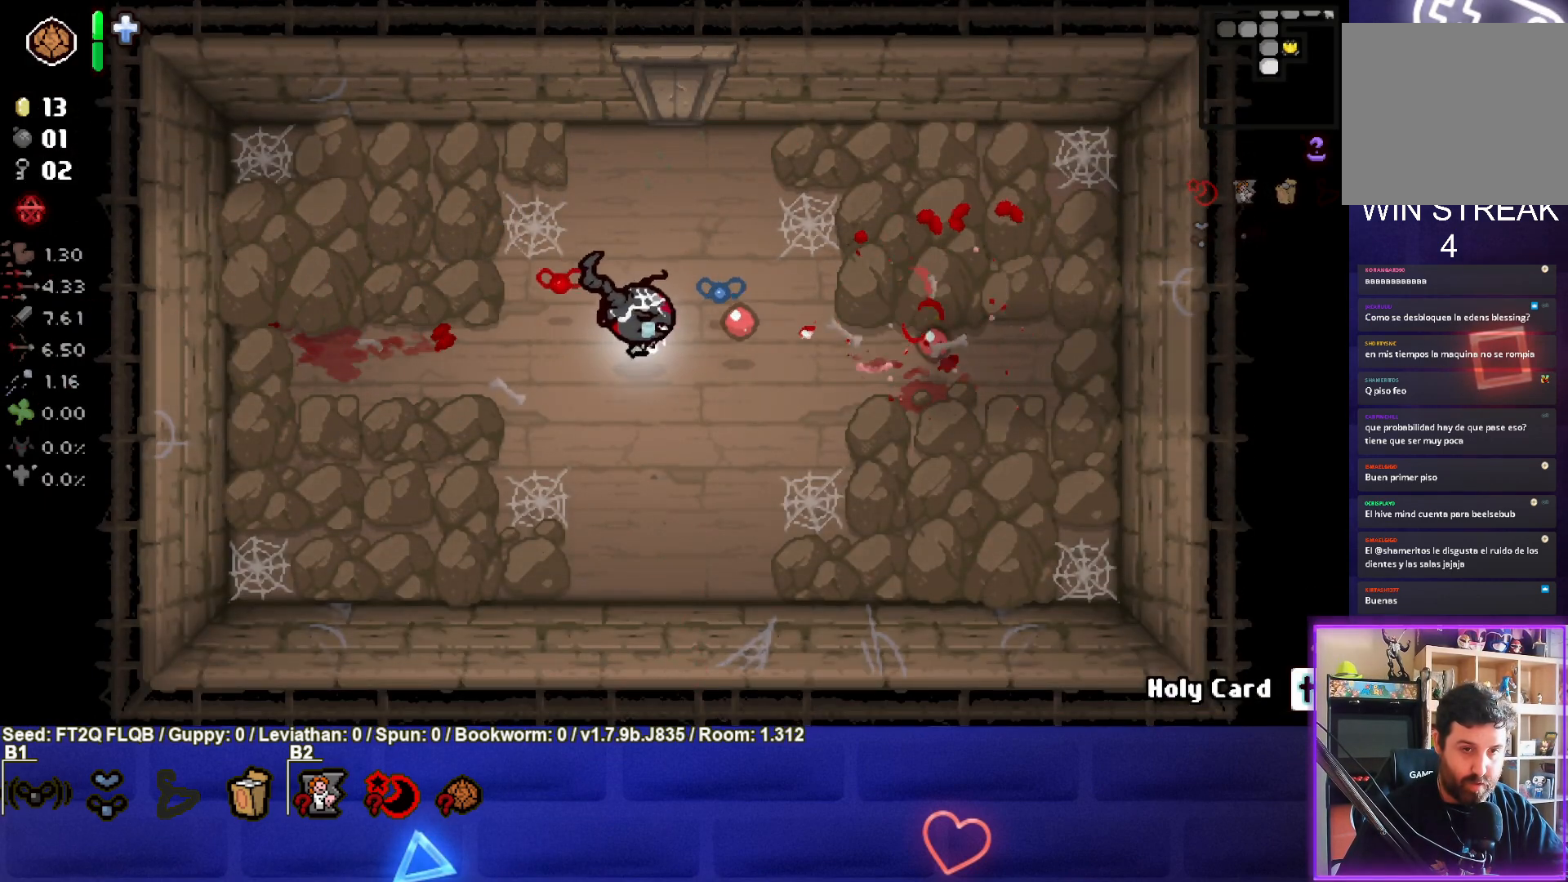
{"buttons": [], "left_stick": "down-right", "events": [[67, "CIRCLE", "up"], [133, "left_stick", "center"], [383, "left_stick", "down-right"]]}
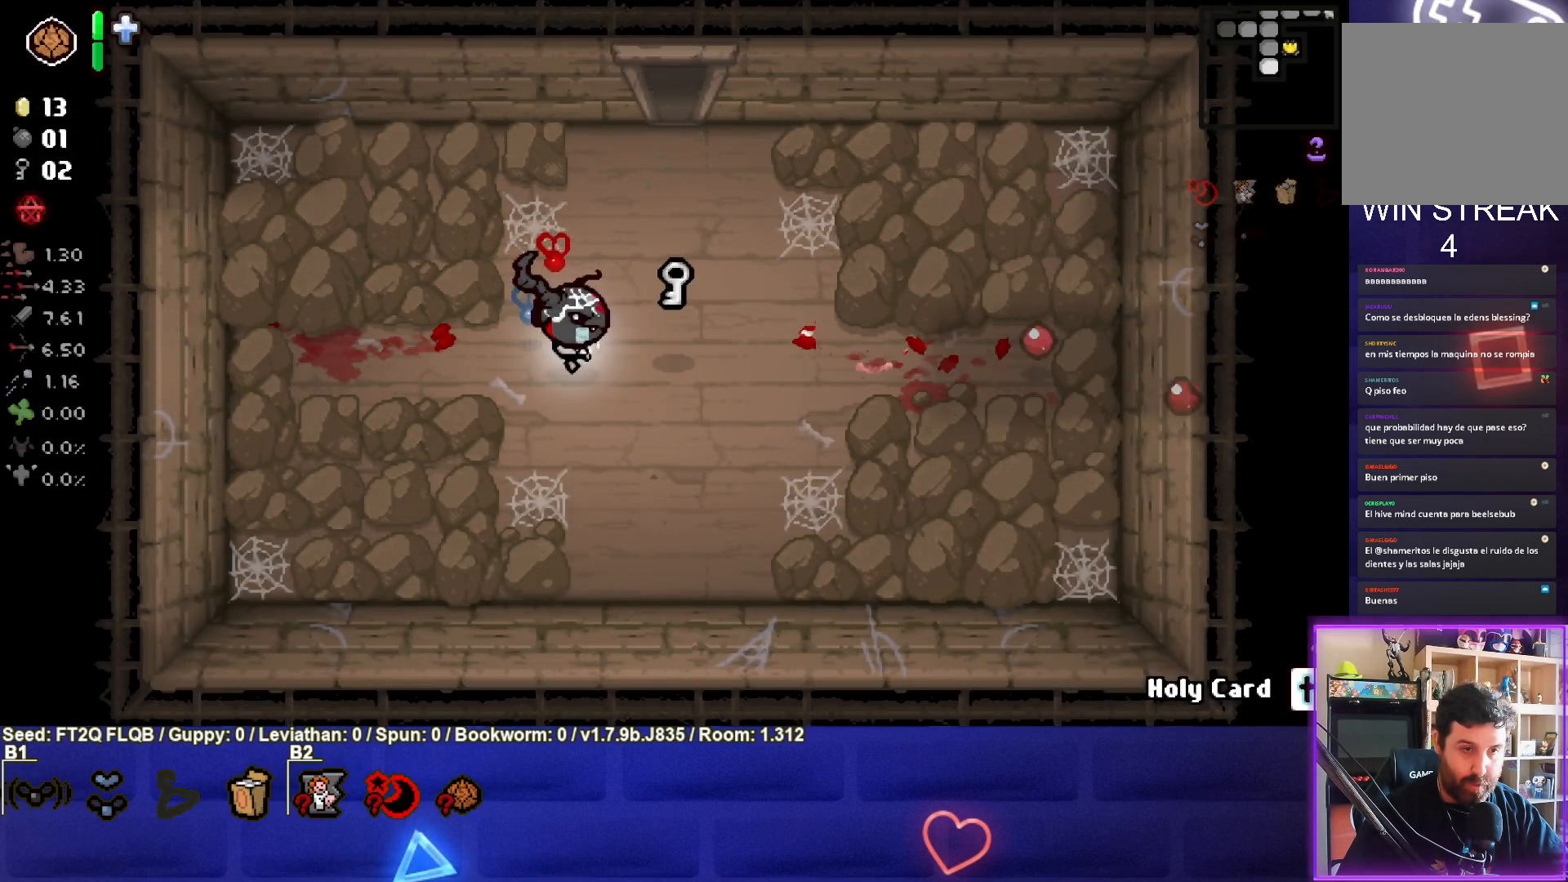
{"buttons": [], "left_stick": "up", "events": [[50, "left_stick", "center"], [133, "left_stick", "right"], [333, "left_stick", "up"]]}
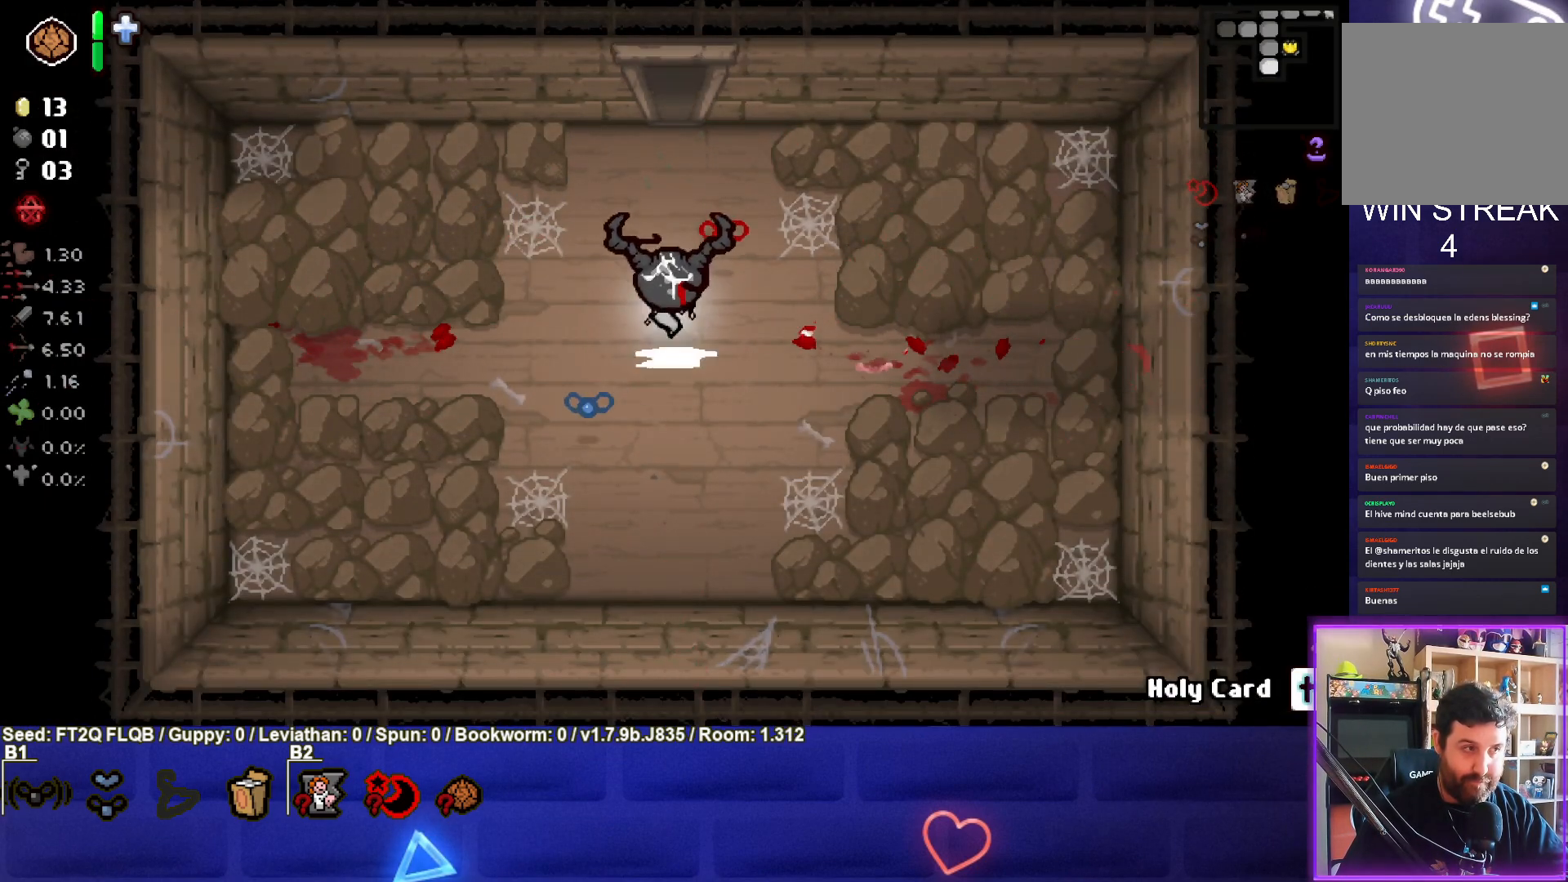
{"buttons": [], "left_stick": "up", "events": []}
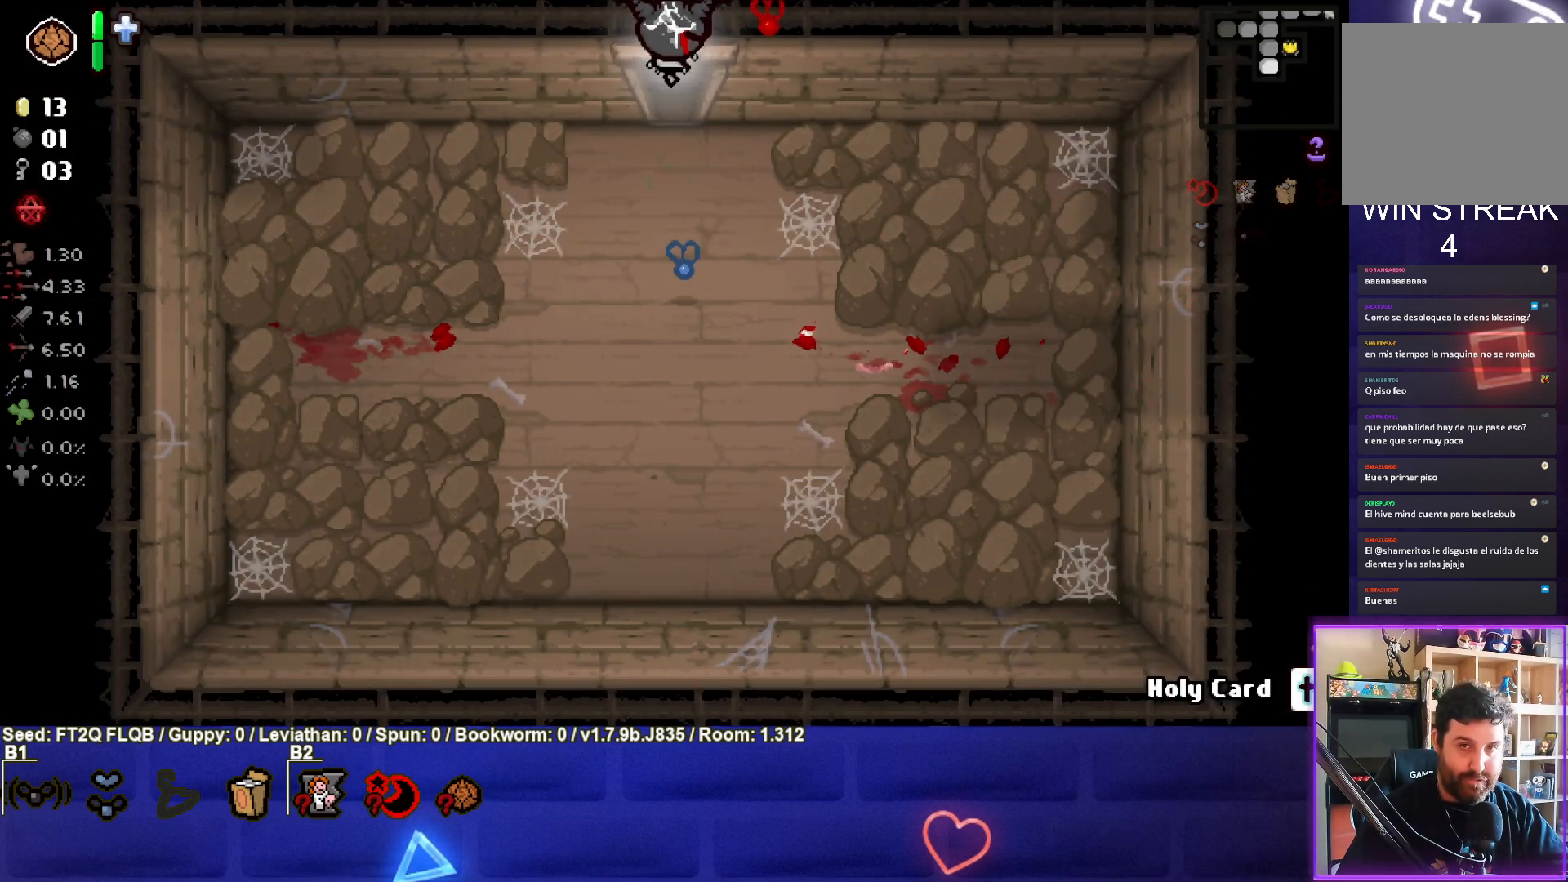
{"buttons": [], "left_stick": "up", "events": [[83, "left_stick", "center"], [283, "left_stick", "up"]]}
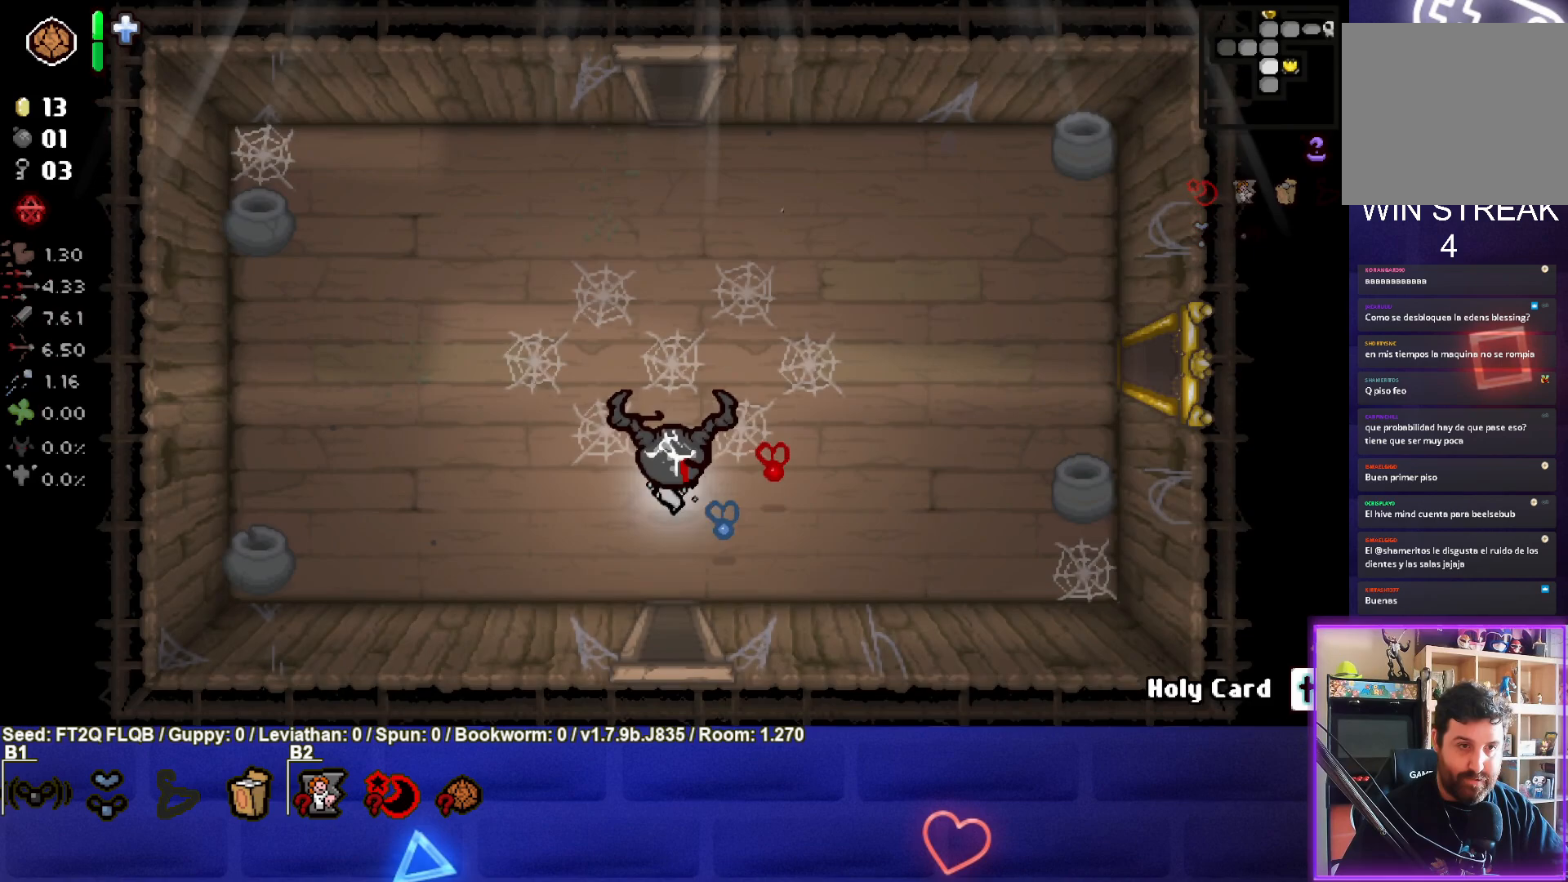
{"buttons": [], "left_stick": "up", "events": []}
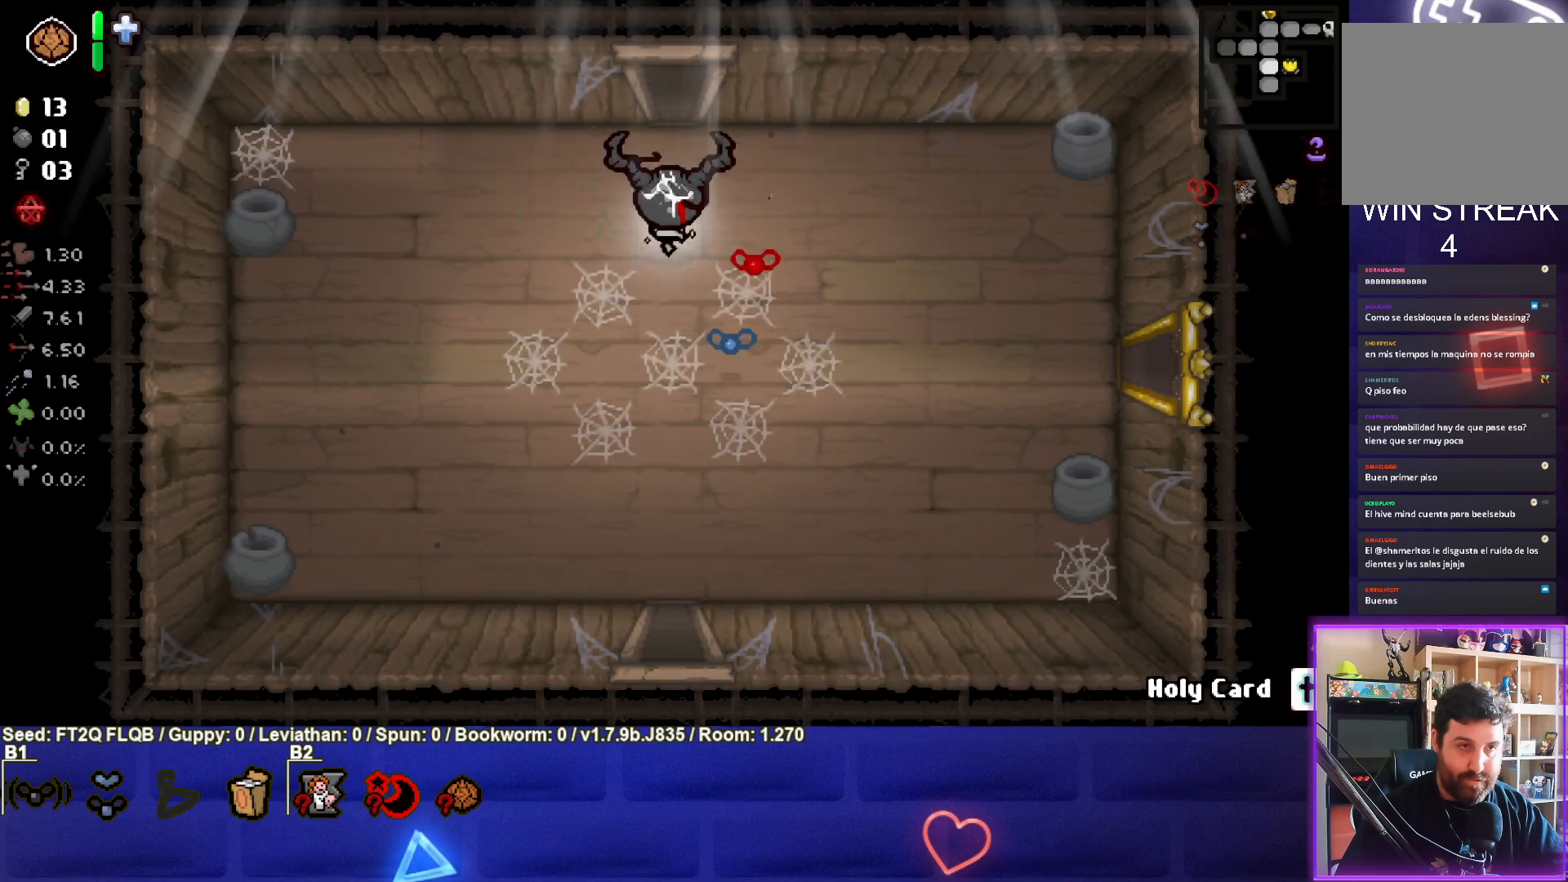
{"buttons": [], "left_stick": "center", "events": [[433, "left_stick", "center"]]}
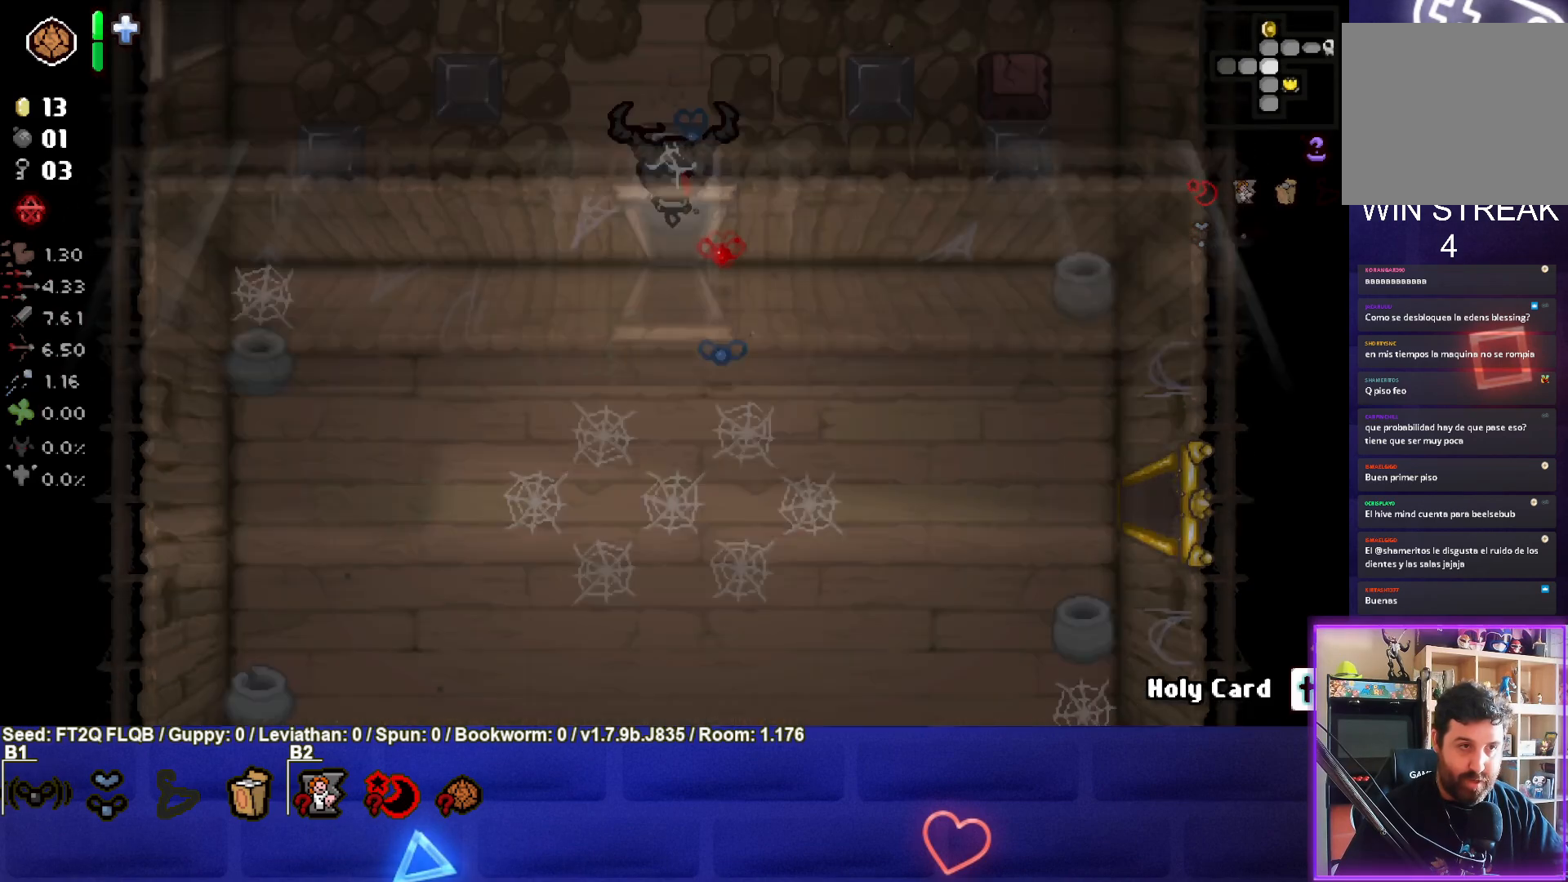
{"buttons": [], "left_stick": "down-left", "events": [[133, "left_stick", "up-left"], [450, "left_stick", "down-left"]]}
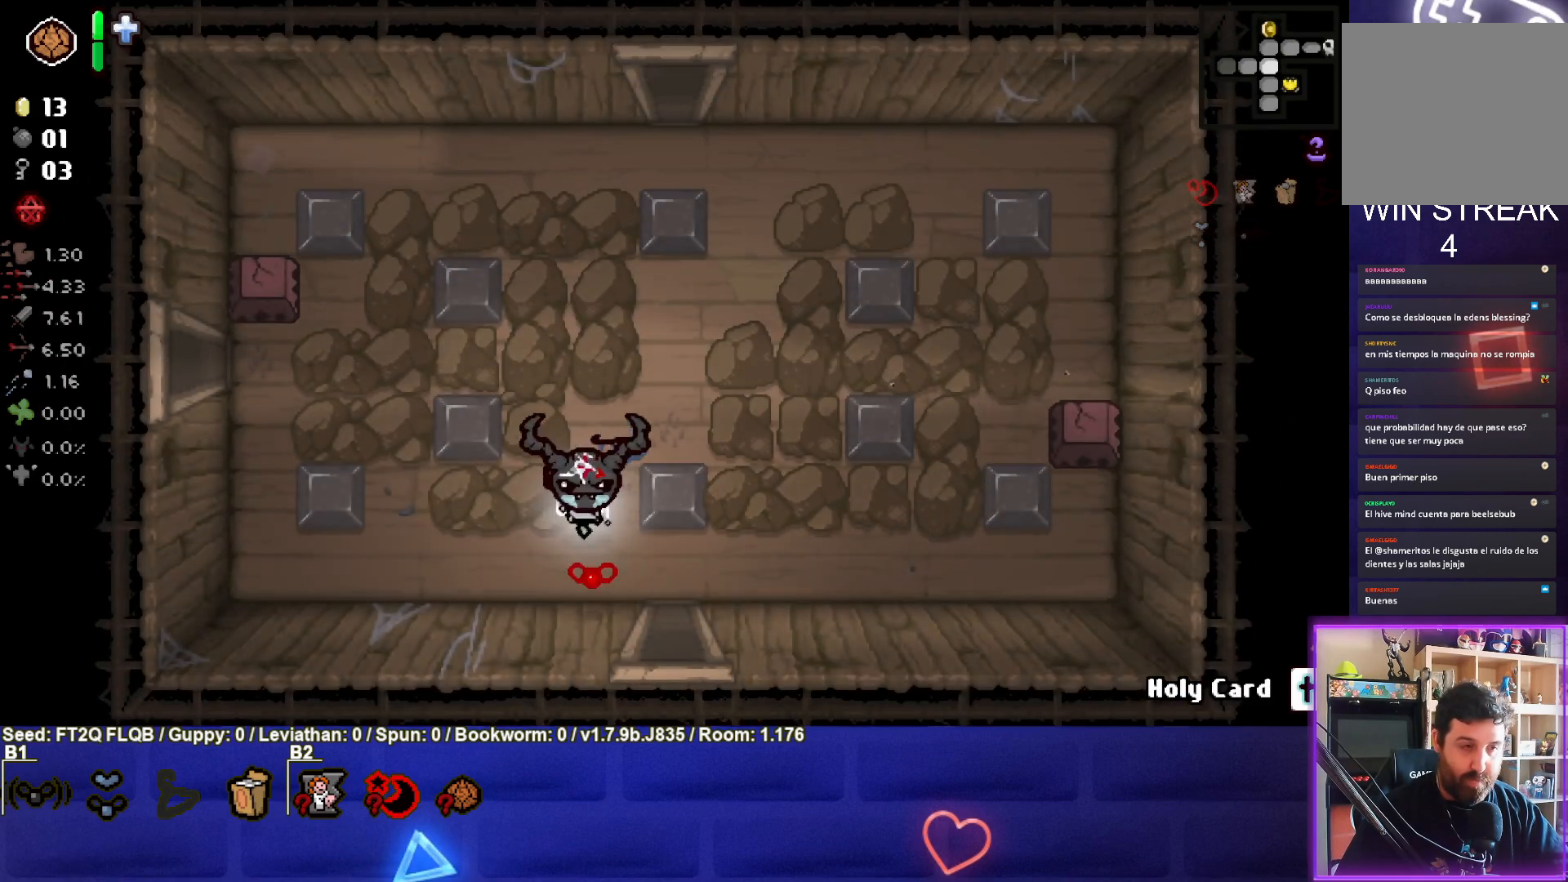
{"buttons": [], "left_stick": "up-left", "events": [[117, "left_stick", "left"], [267, "left_stick", "up-left"]]}
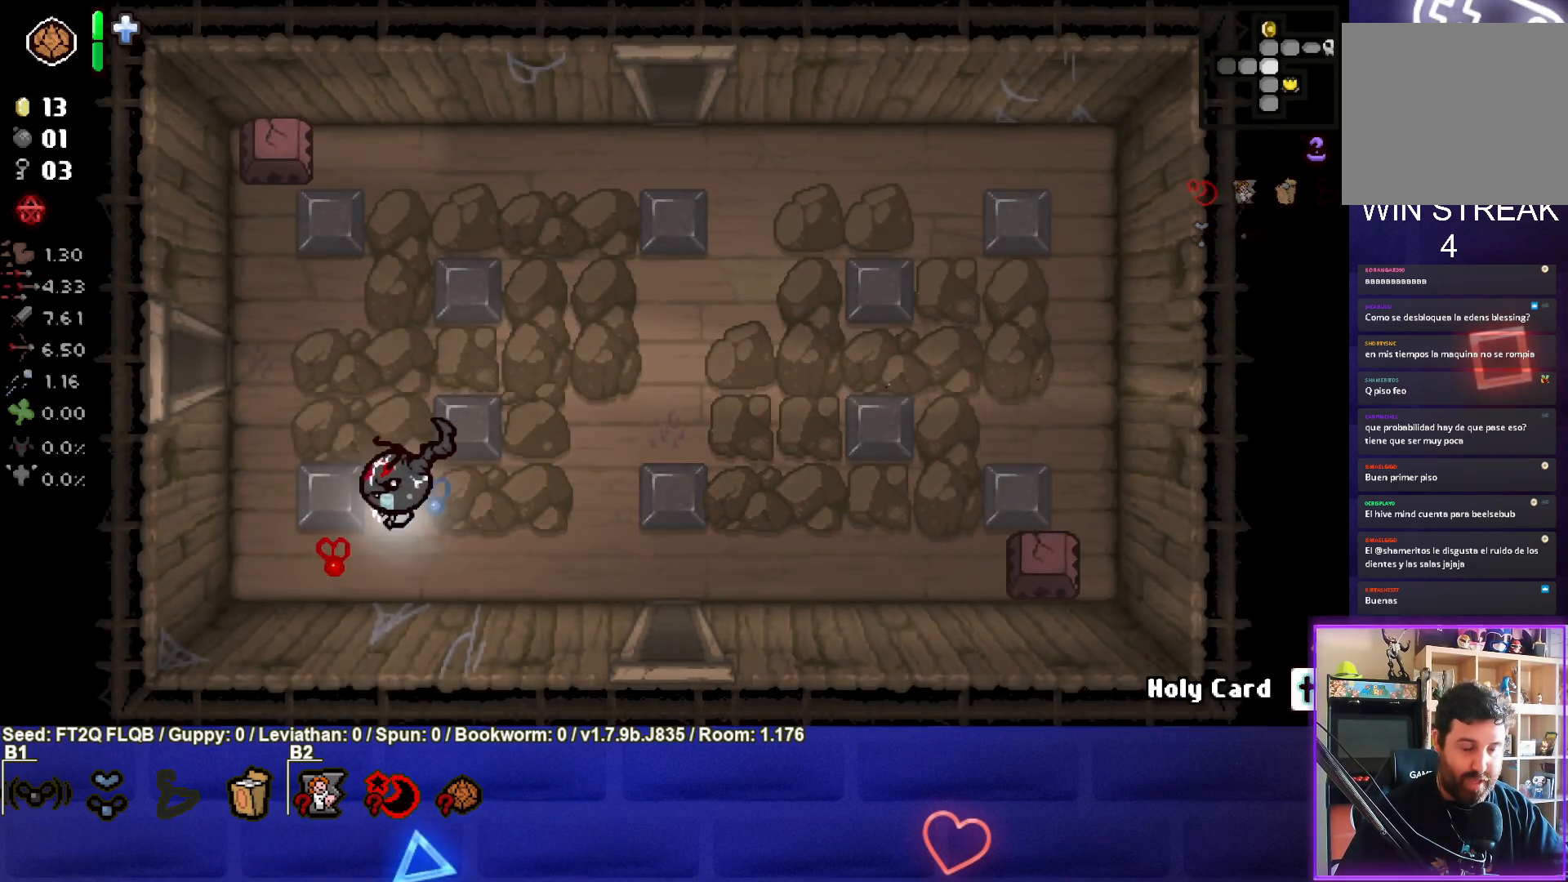
{"buttons": [], "left_stick": "up-left", "events": []}
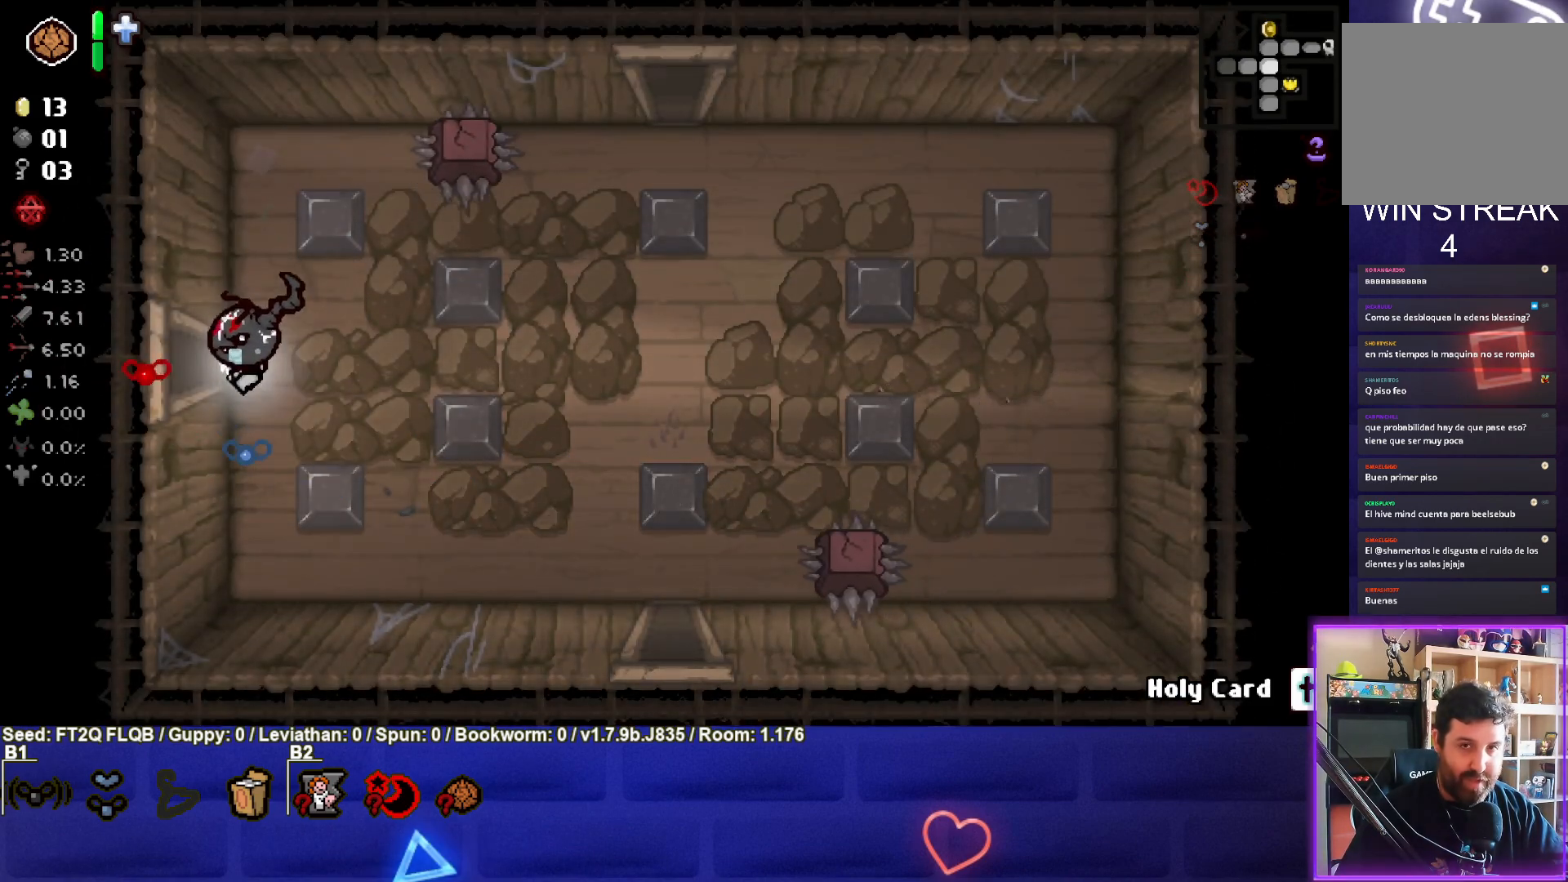
{"buttons": [], "left_stick": "center", "events": [[67, "left_stick", "left"], [333, "left_stick", "center"]]}
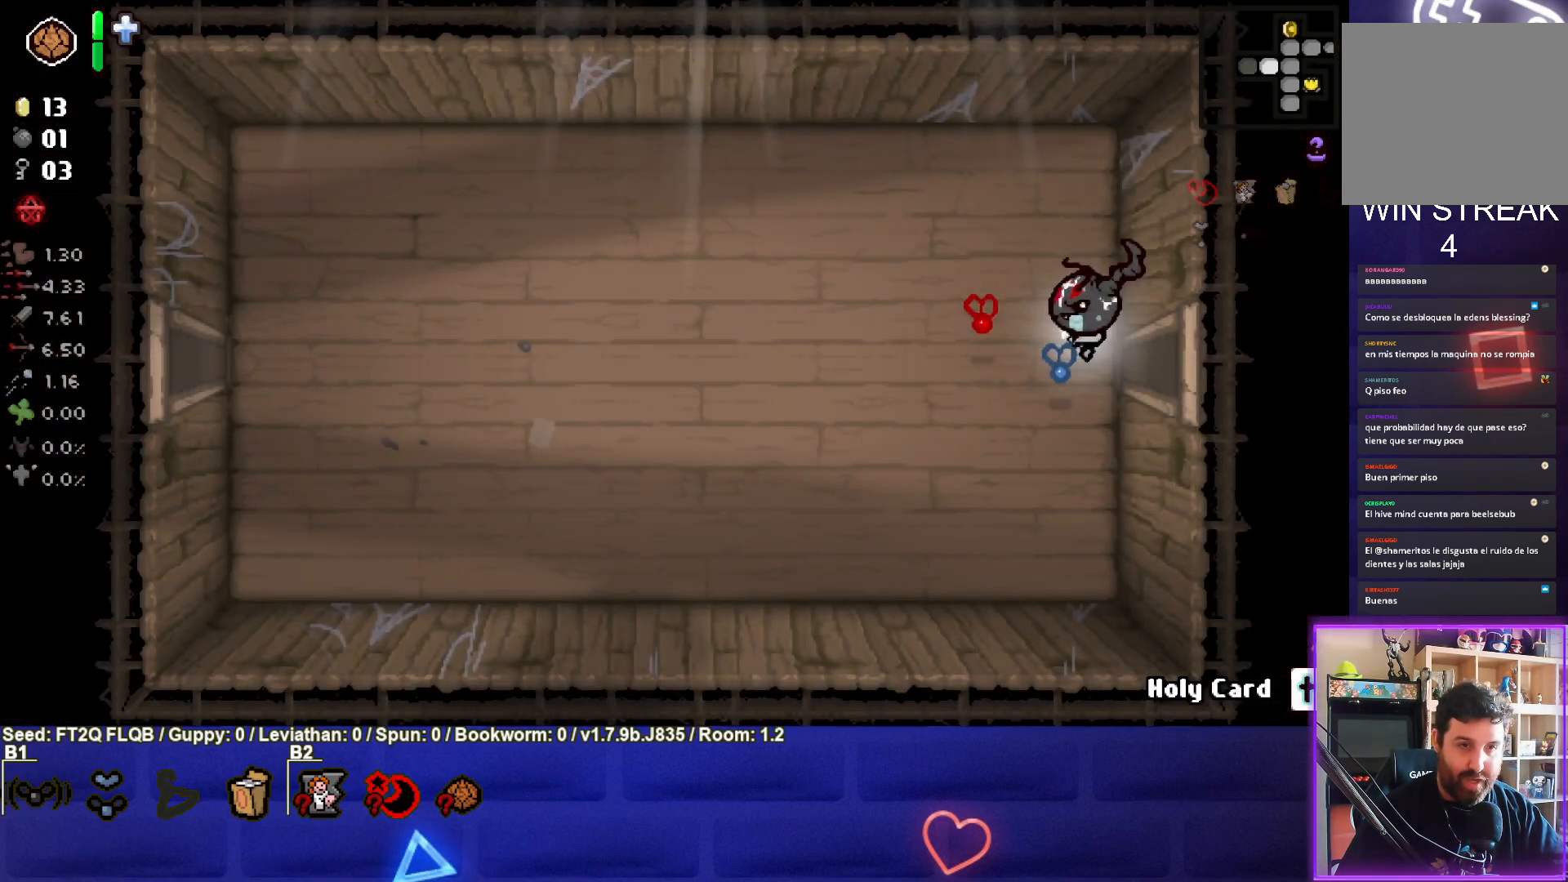
{"buttons": [], "left_stick": "left", "events": [[50, "left_stick", "left"]]}
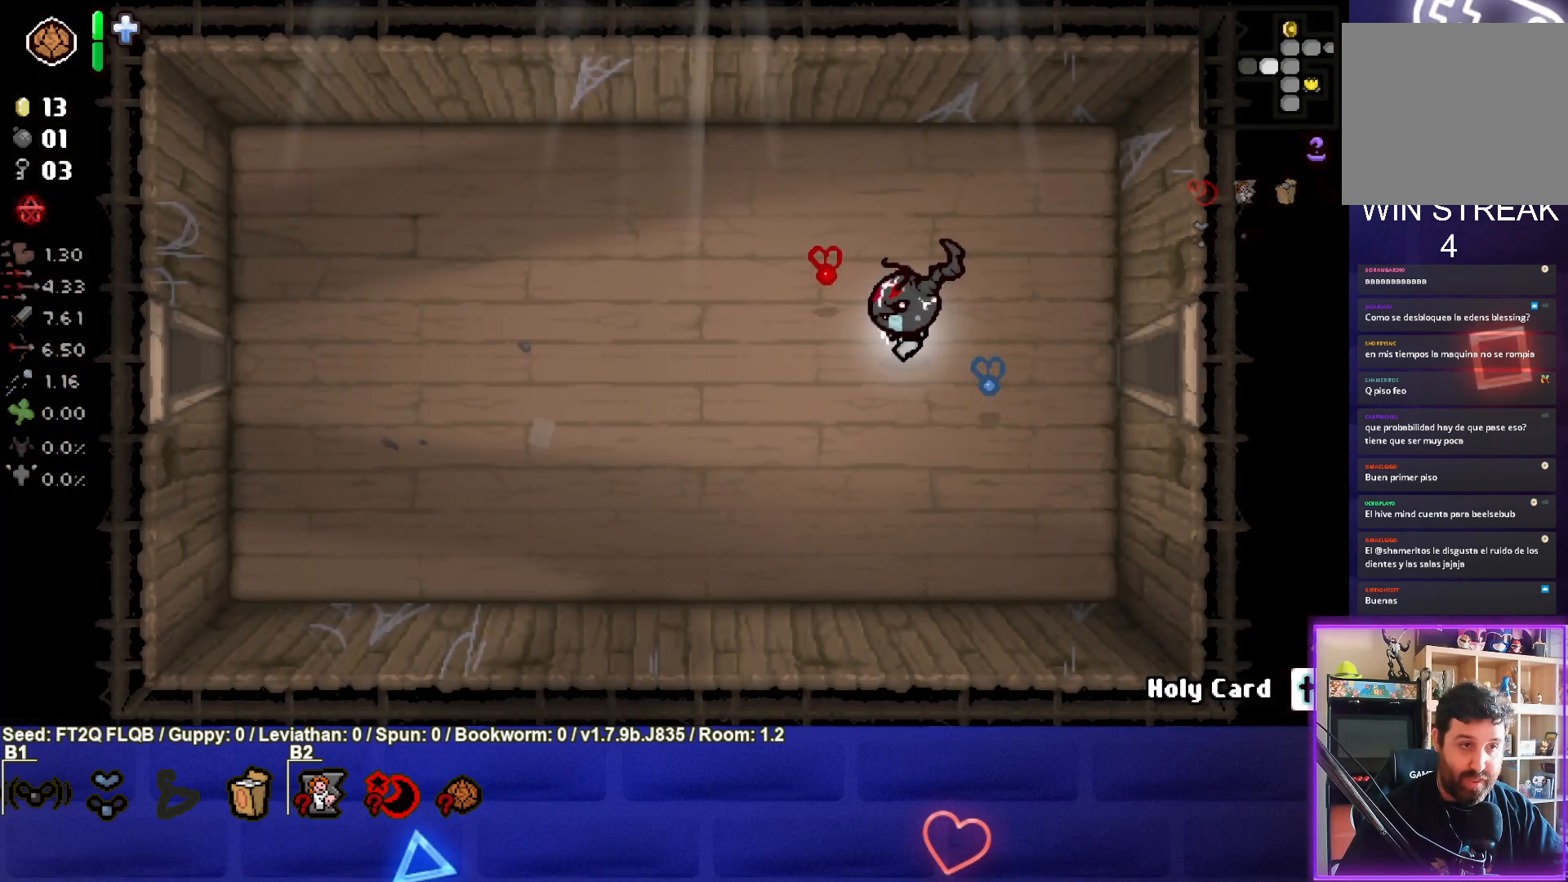
{"buttons": ["SQUARE"], "left_stick": "left", "events": [[400, "SQUARE", "down"]]}
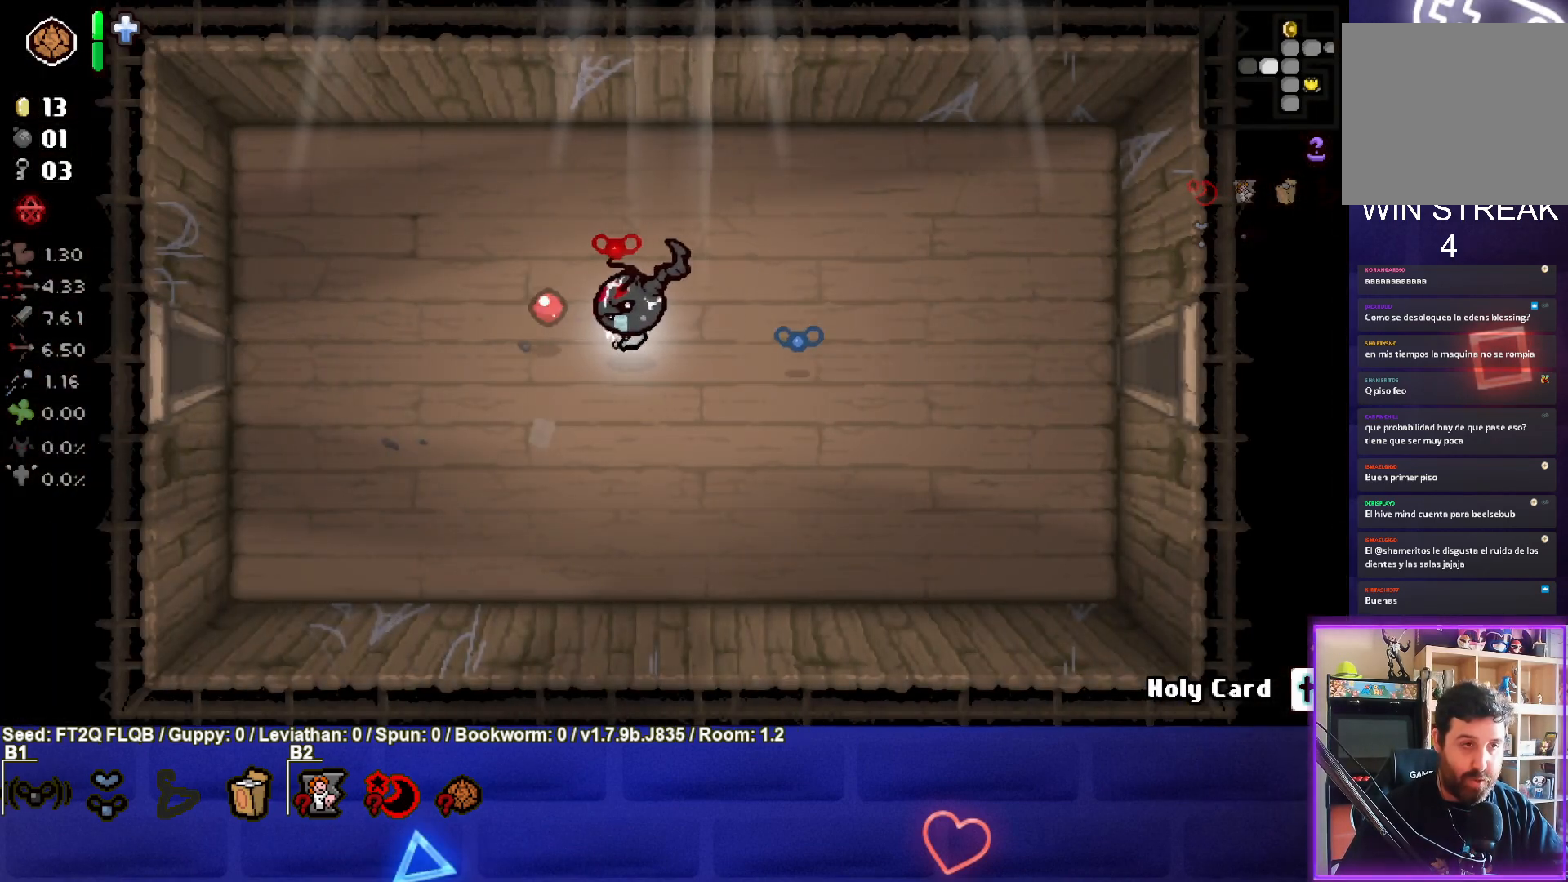
{"buttons": ["SQUARE"], "left_stick": "left", "events": [[167, "SQUARE", "up"], [267, "SQUARE", "down"], [400, "SQUARE", "up"], [467, "SQUARE", "down"]]}
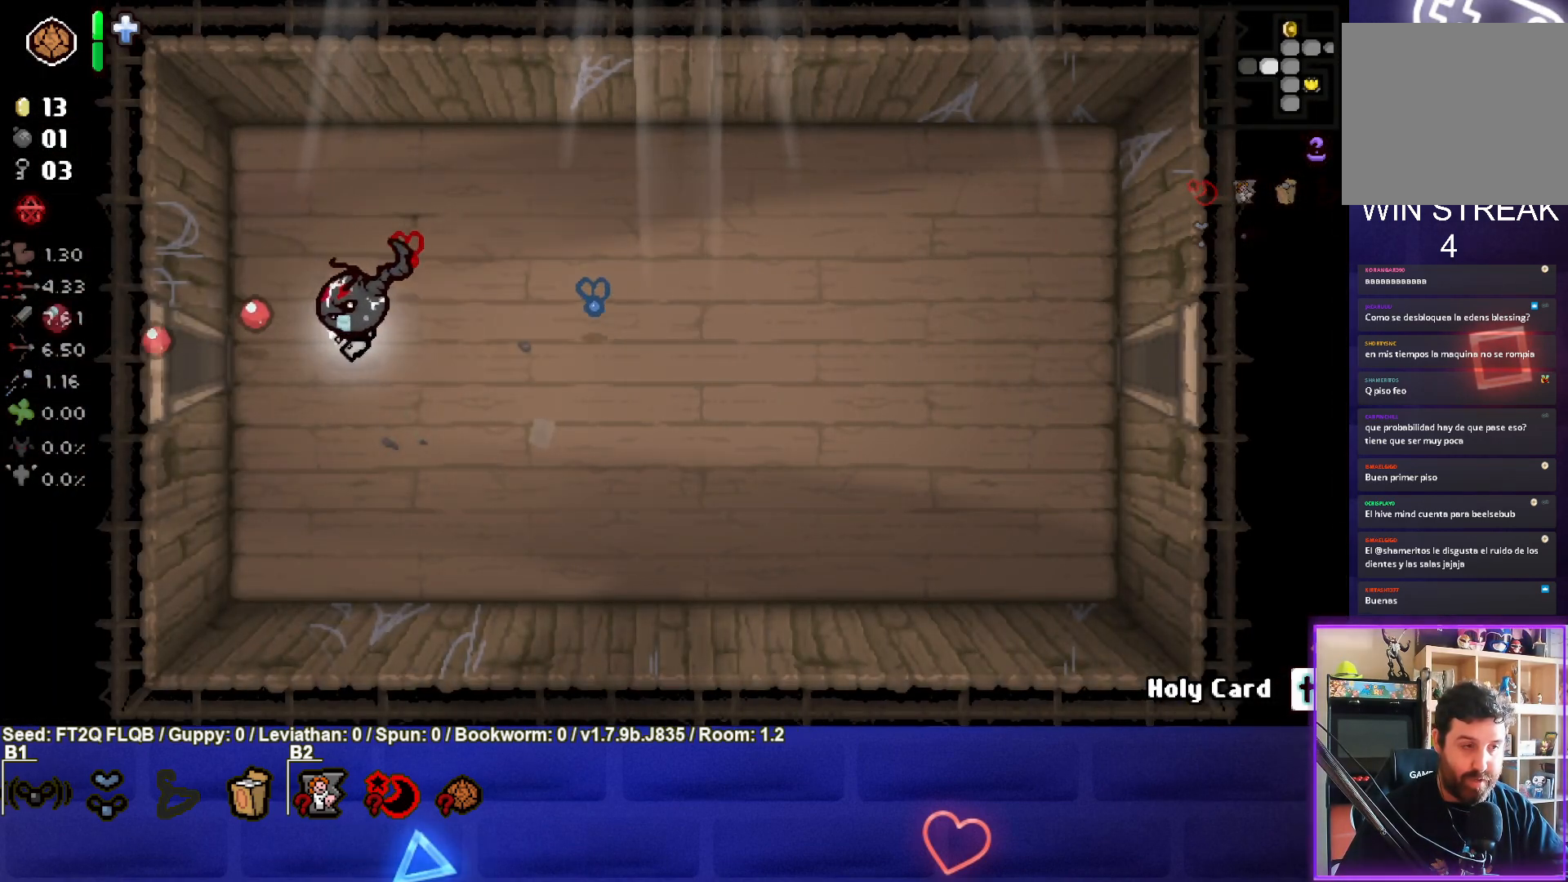
{"buttons": ["SQUARE"], "left_stick": "center", "events": [[83, "SQUARE", "up"], [417, "SQUARE", "down"], [450, "left_stick", "center"]]}